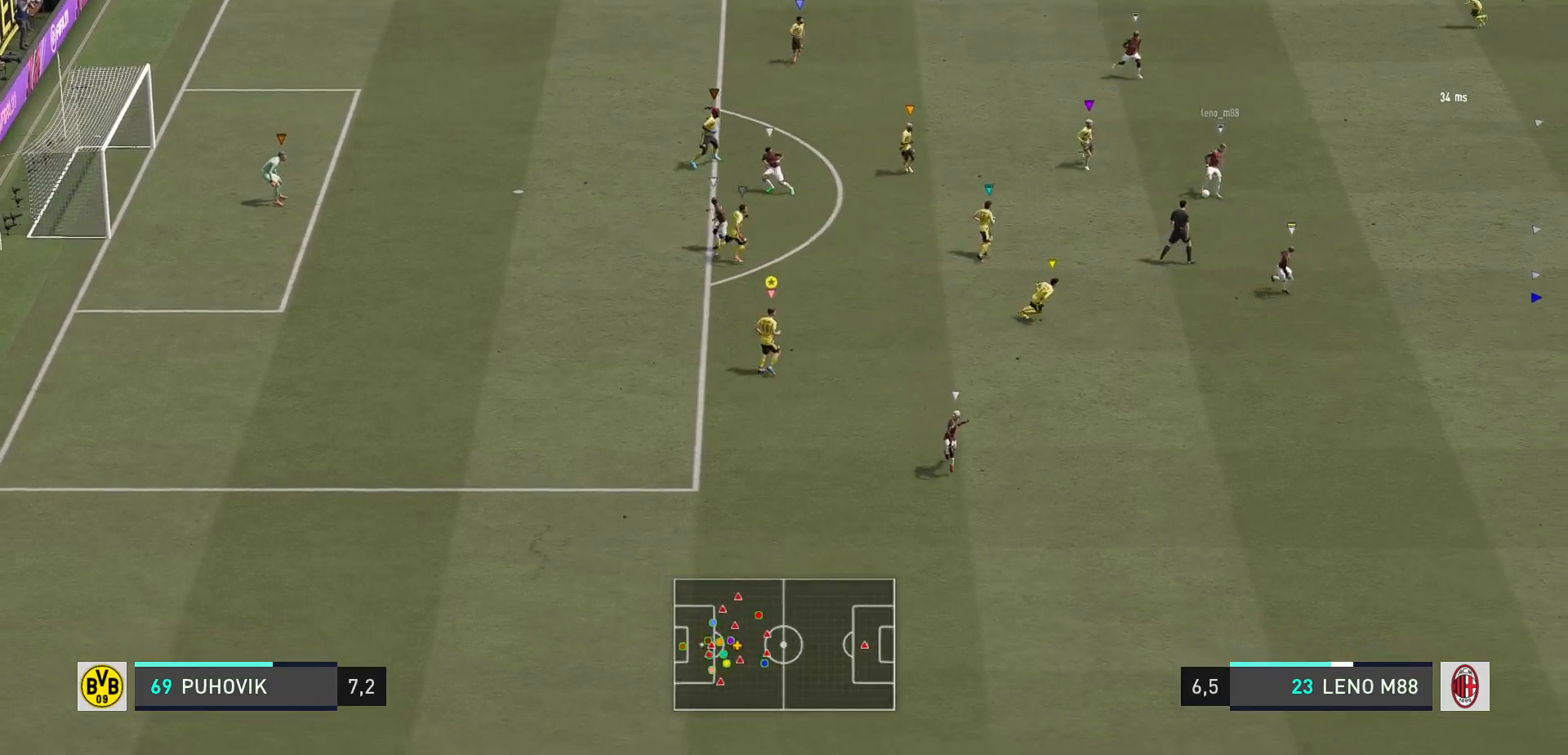
Gameplay with a controller (Xbox layout); each line is a JSON object with the inputs held at the frame after it. "events" lists button and stick changes between this image and that frame as [ms after this image, input, new state], when the widget could be followed in between. Not read: L3 R3.
{"buttons": ["L2", "R2"], "left_stick": "up-left", "right_stick": "center", "events": [[283, "left_stick", "left"], [367, "R2", "down"], [417, "left_stick", "up-left"]]}
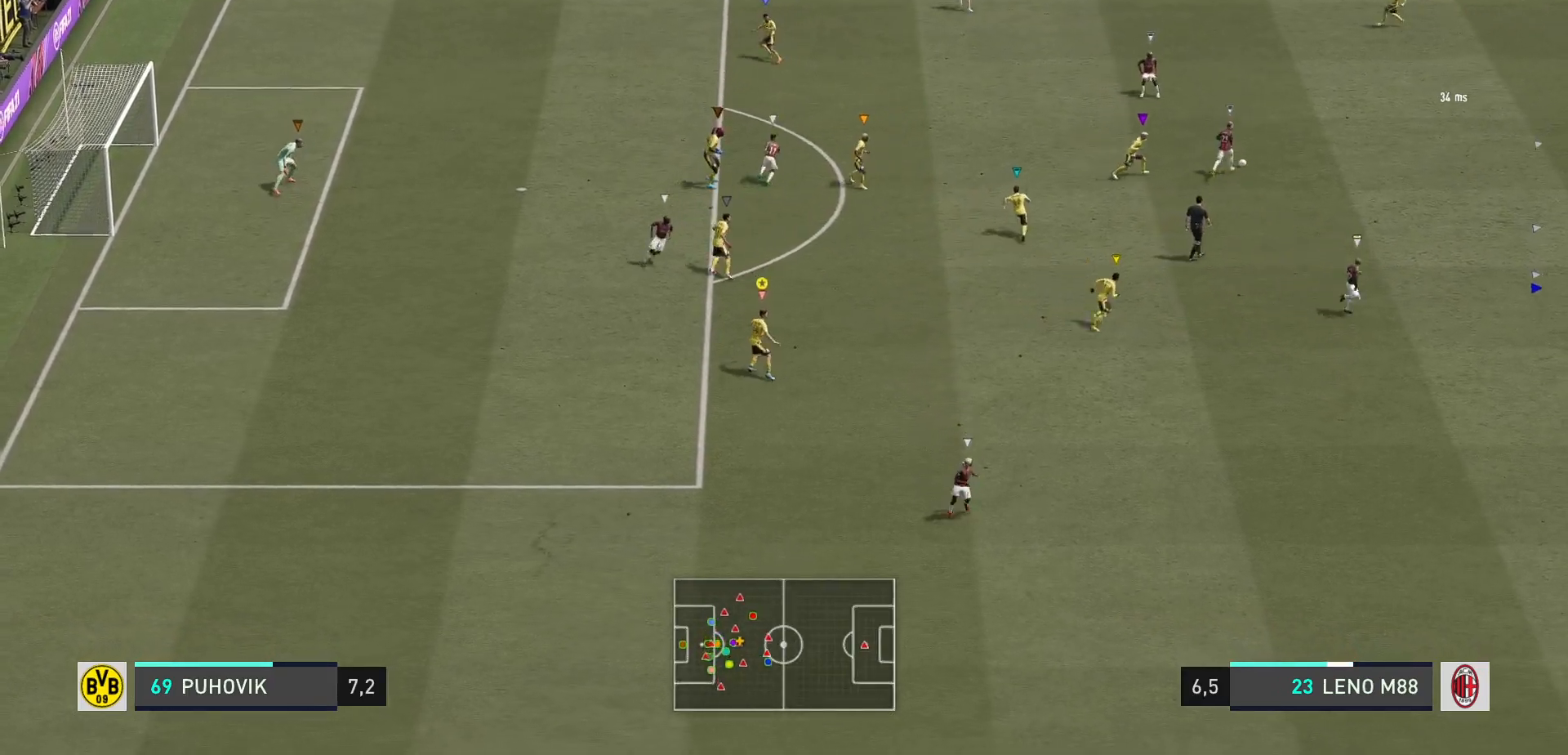
{"buttons": ["L2", "R2"], "left_stick": "up-left", "right_stick": "center", "events": [[50, "left_stick", "up"], [333, "left_stick", "up-left"]]}
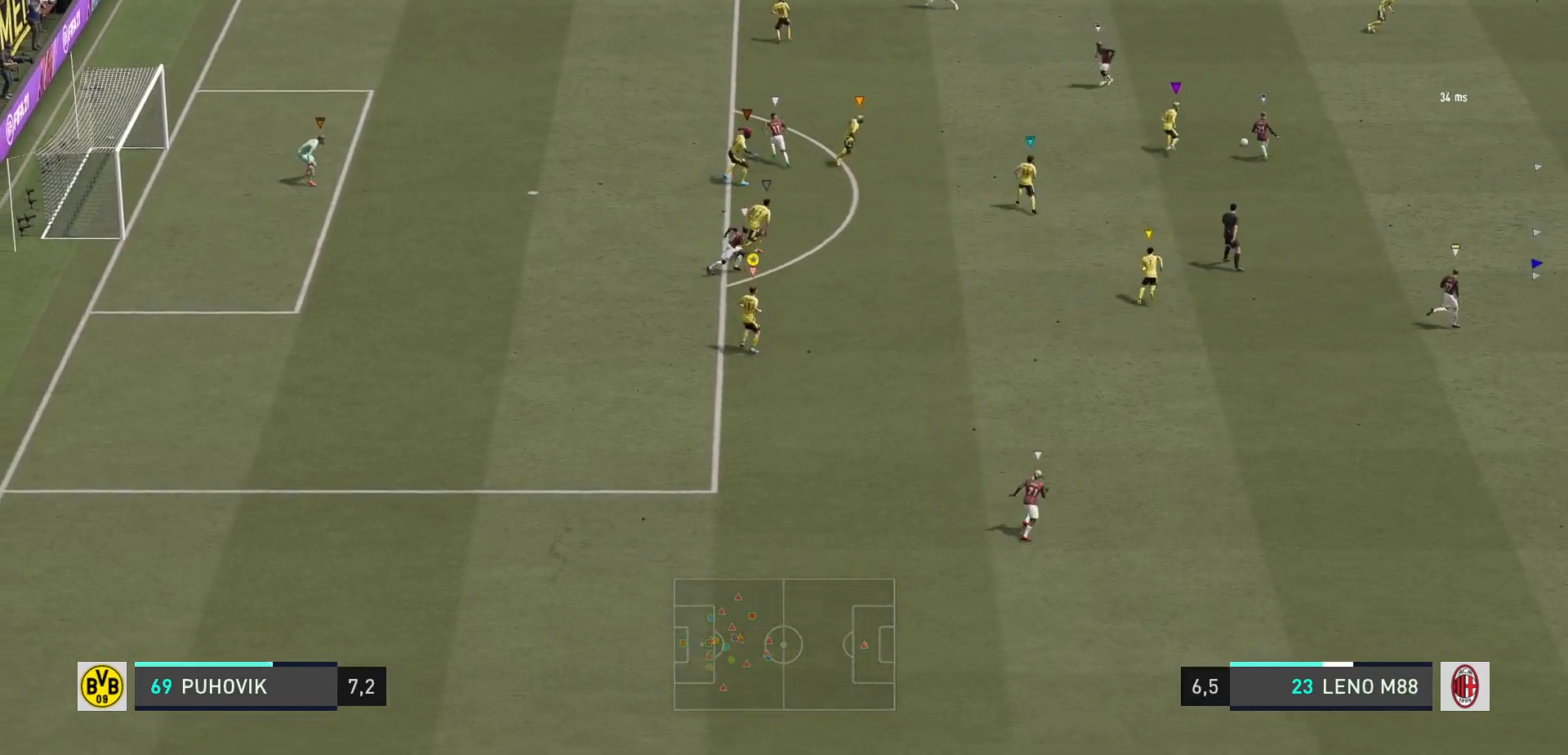
{"buttons": ["L2"], "left_stick": "up", "right_stick": "center", "events": [[83, "left_stick", "up"], [233, "R2", "up"]]}
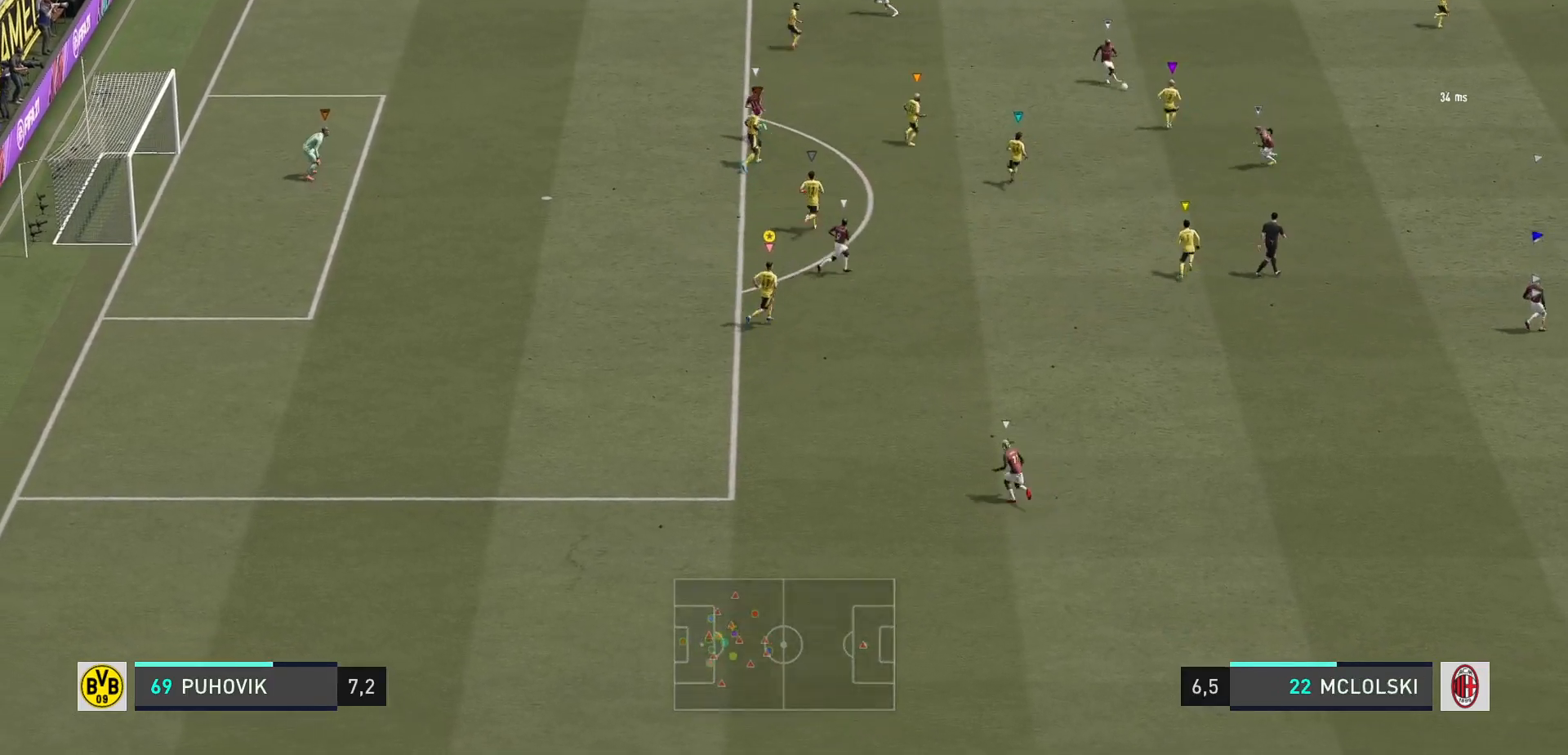
{"buttons": [], "left_stick": "center", "right_stick": "center", "events": [[83, "L2", "up"], [467, "left_stick", "center"]]}
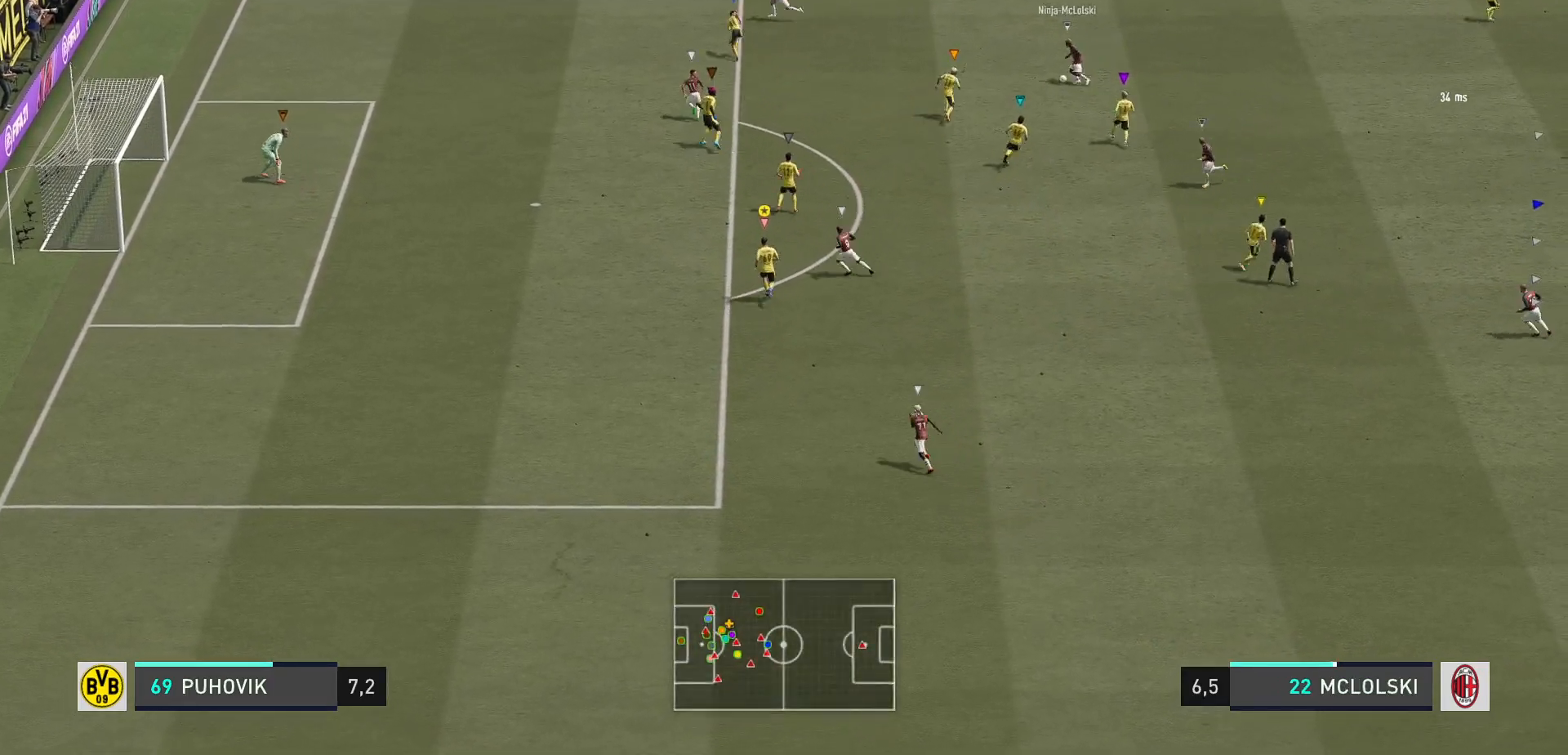
{"buttons": ["L2", "R2"], "left_stick": "left", "right_stick": "center", "events": [[117, "left_stick", "left"], [167, "L2", "down"], [233, "R2", "down"]]}
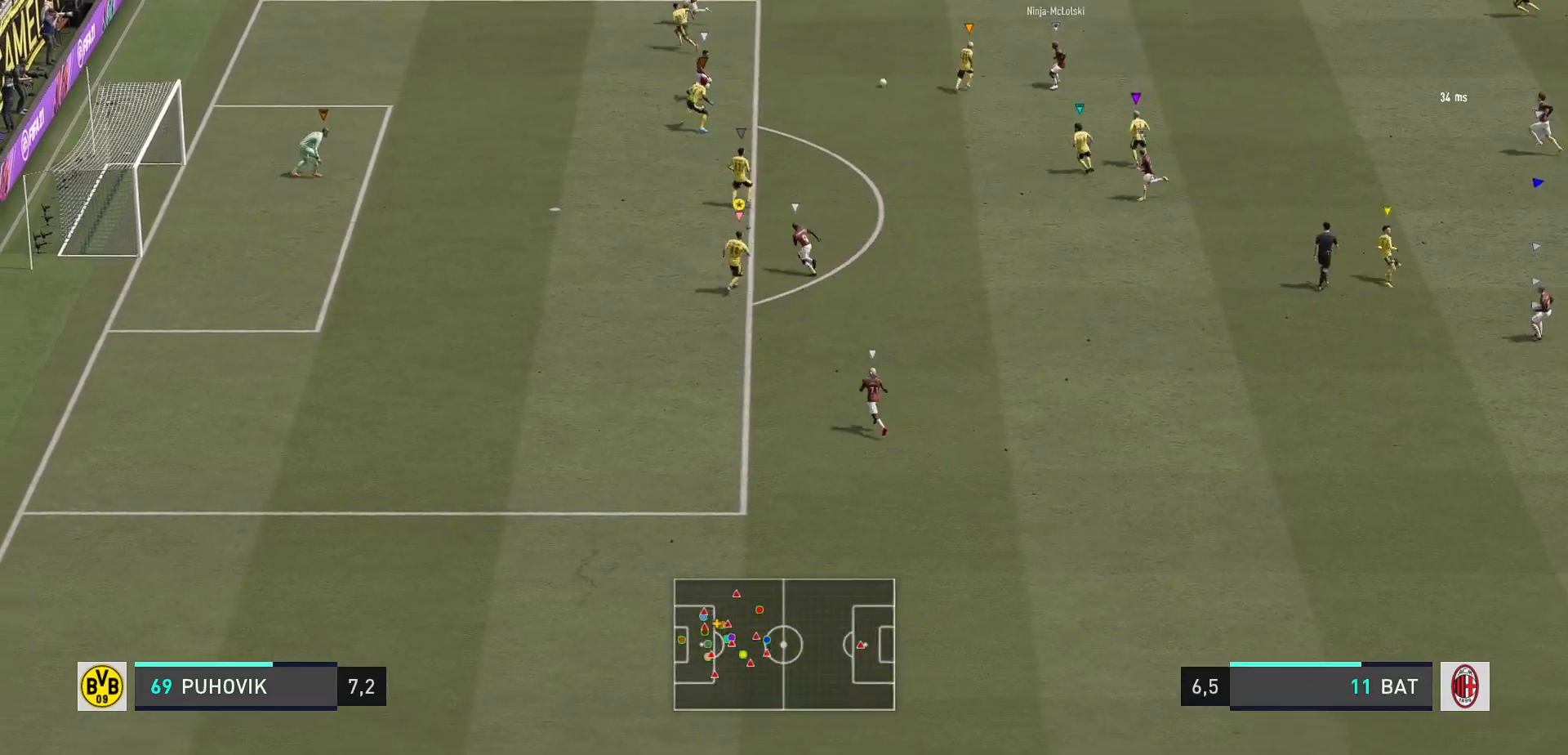
{"buttons": ["L2", "R2"], "left_stick": "left", "right_stick": "center", "events": []}
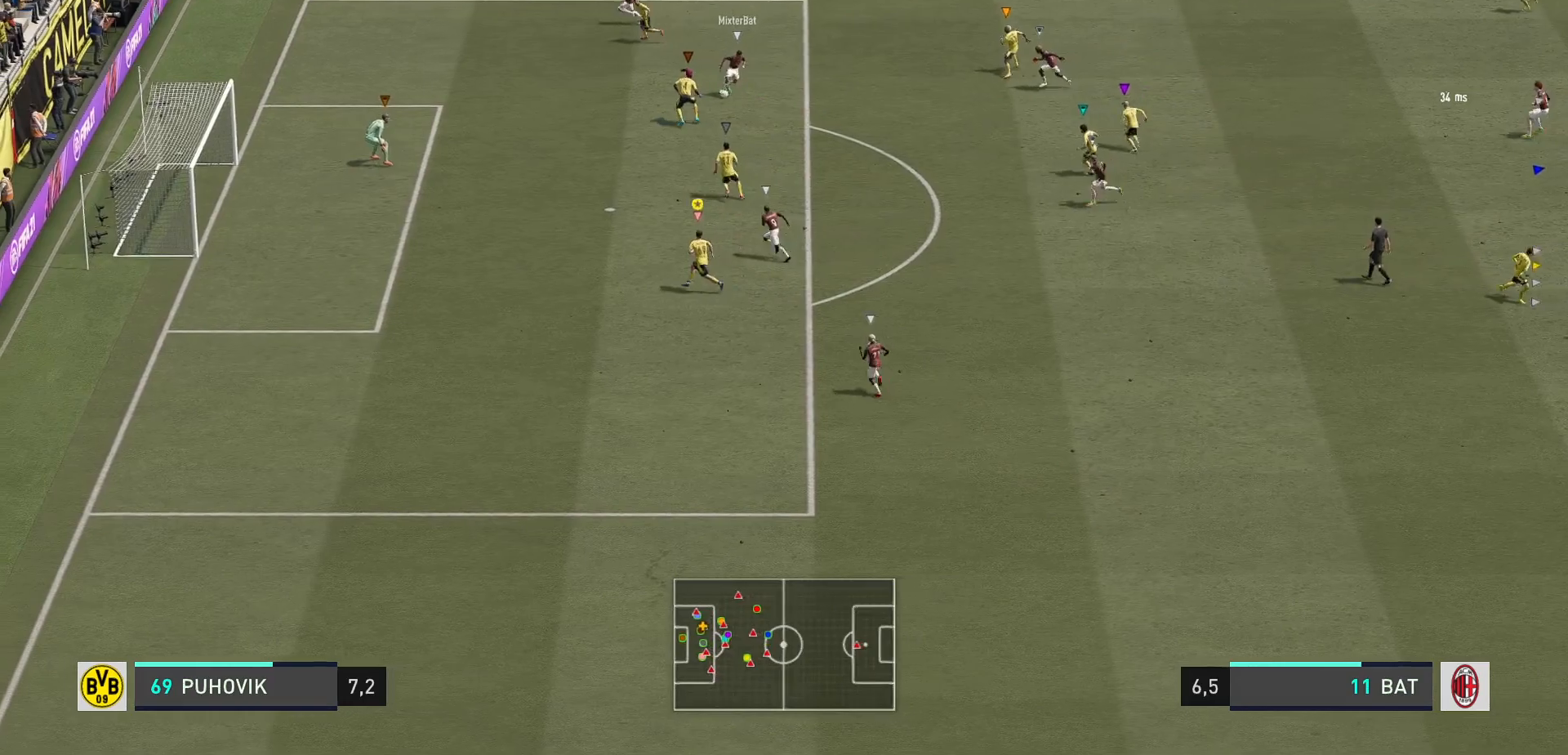
{"buttons": ["L2", "R2"], "left_stick": "up-left", "right_stick": "center", "events": [[83, "left_stick", "up-left"], [267, "R2", "up"], [317, "R2", "down"]]}
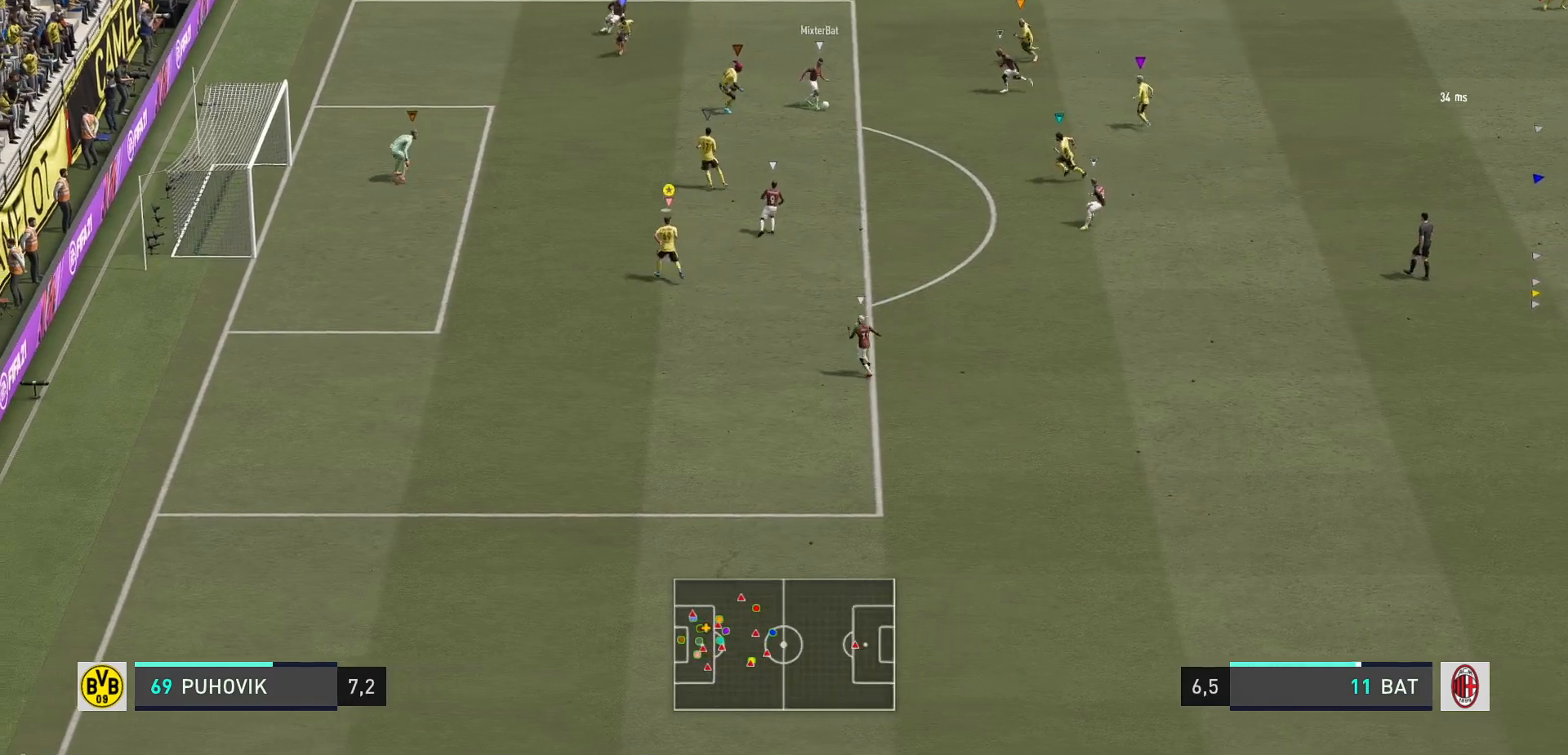
{"buttons": ["L2", "R2"], "left_stick": "right", "right_stick": "center", "events": [[17, "left_stick", "center"], [100, "left_stick", "right"]]}
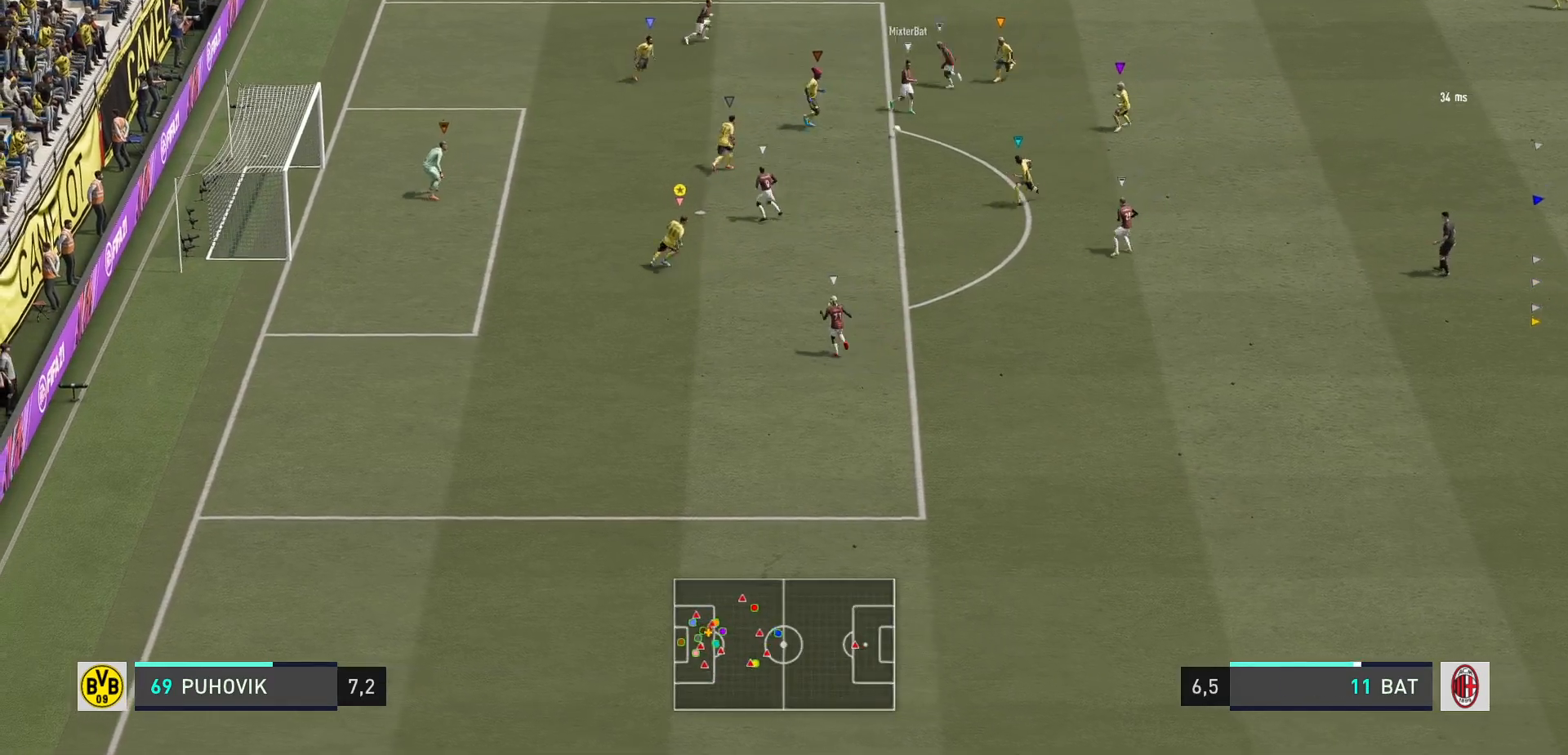
{"buttons": ["L2", "R2"], "left_stick": "down-right", "right_stick": "center", "events": [[267, "left_stick", "down-right"]]}
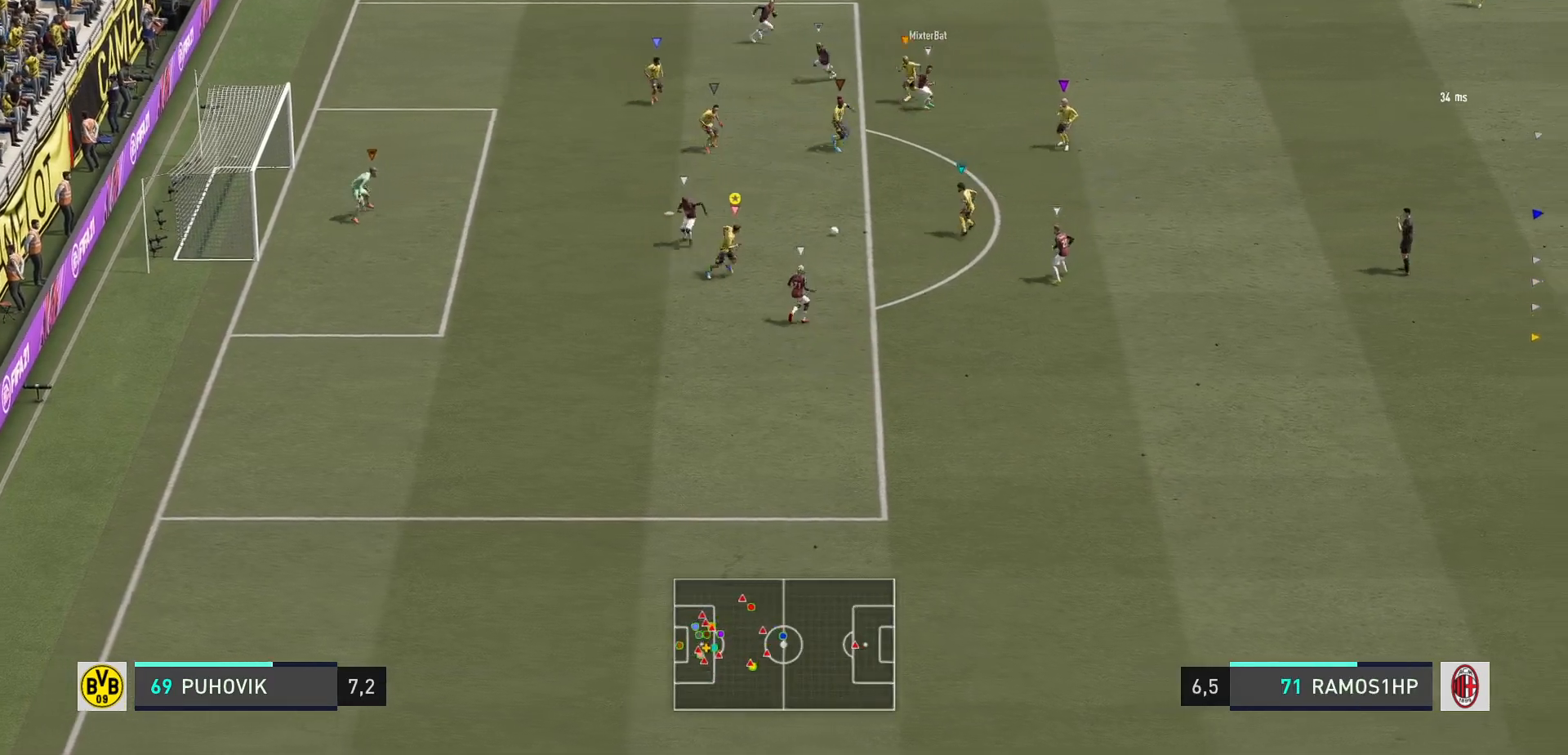
{"buttons": ["L2", "R2"], "left_stick": "right", "right_stick": "center", "events": [[167, "left_stick", "right"]]}
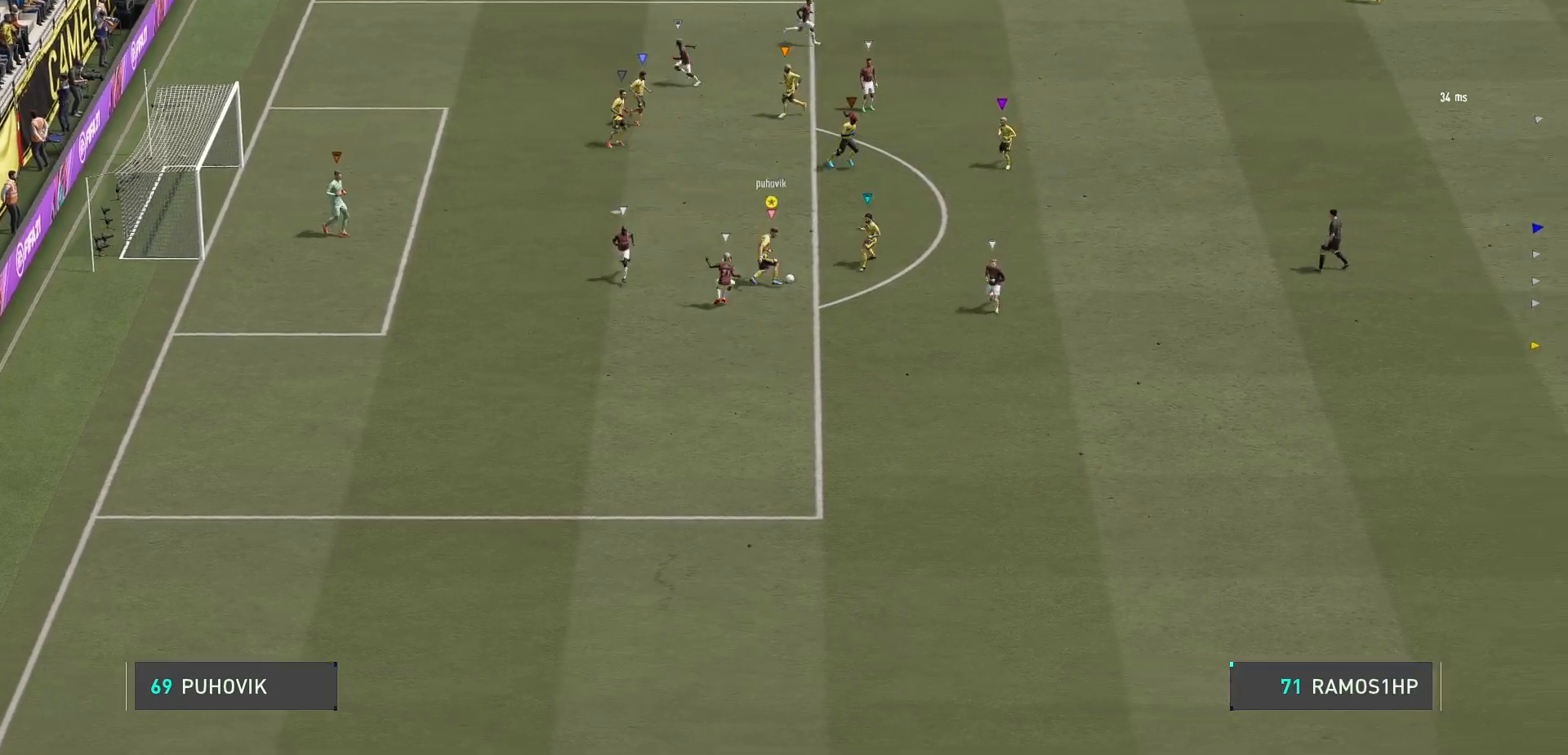
{"buttons": [], "left_stick": "down-right", "right_stick": "center", "events": [[83, "L2", "up"], [83, "R2", "up"], [367, "left_stick", "down-right"]]}
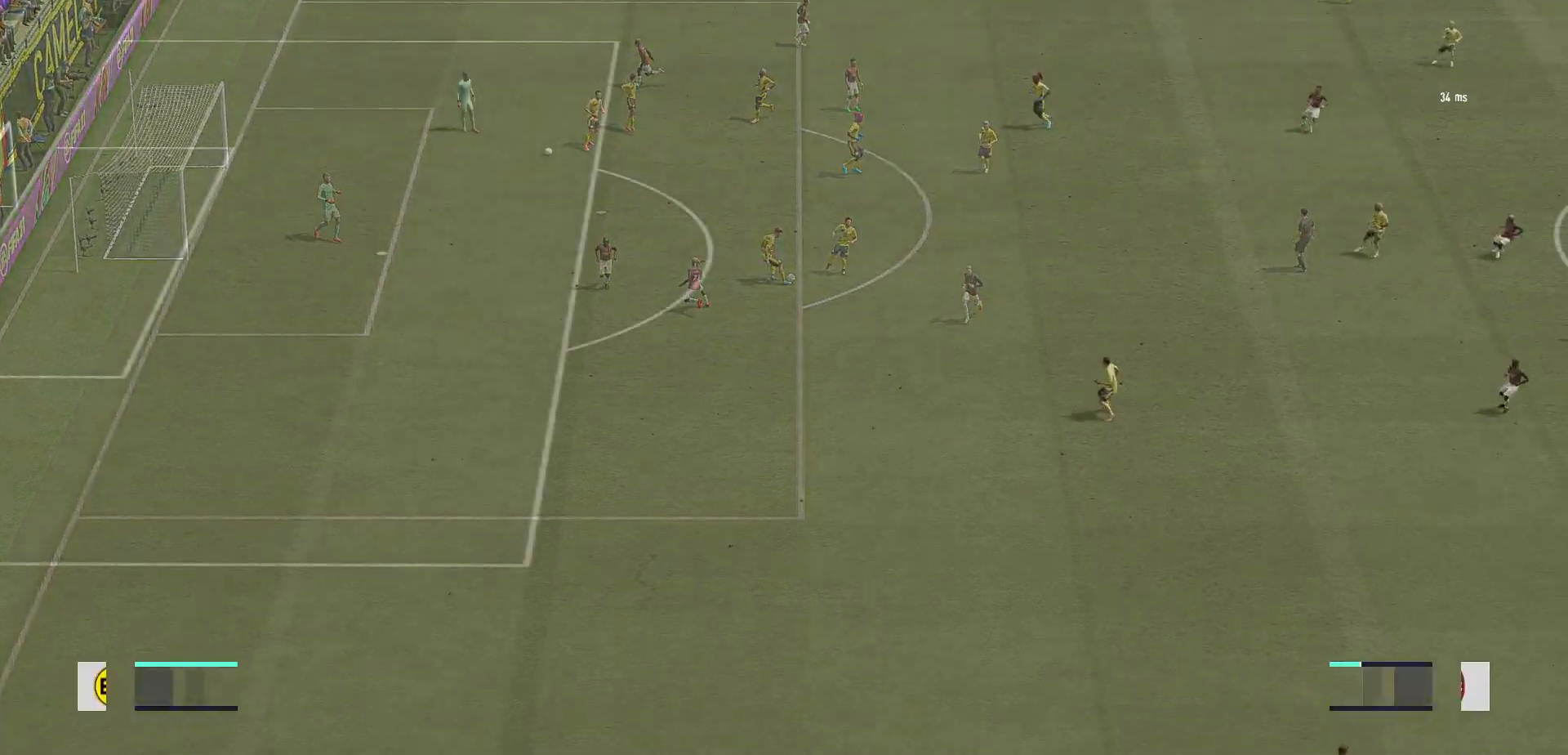
{"buttons": [], "left_stick": "center", "right_stick": "center", "events": [[117, "left_stick", "center"]]}
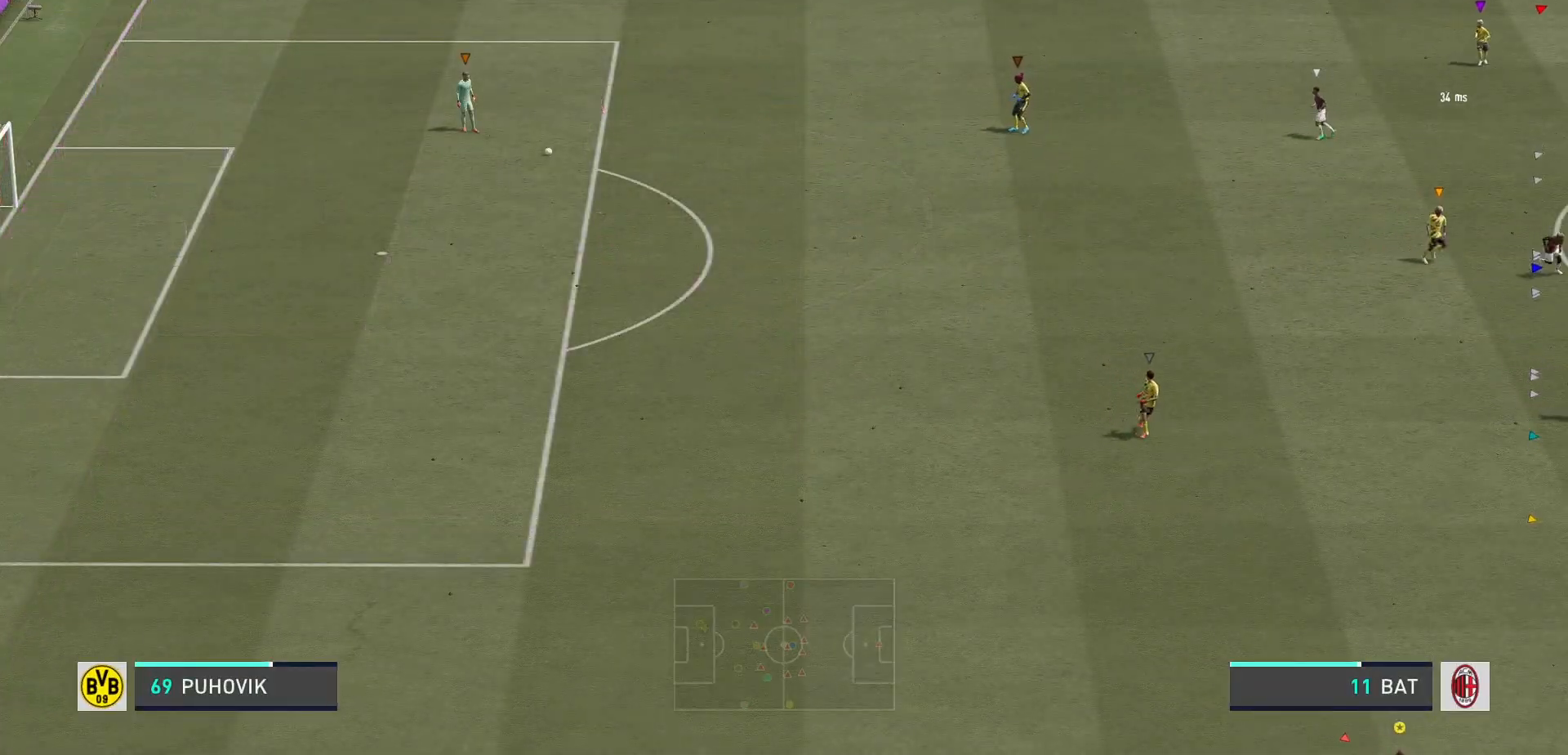
{"buttons": [], "left_stick": "left", "right_stick": "center", "events": [[67, "left_stick", "left"]]}
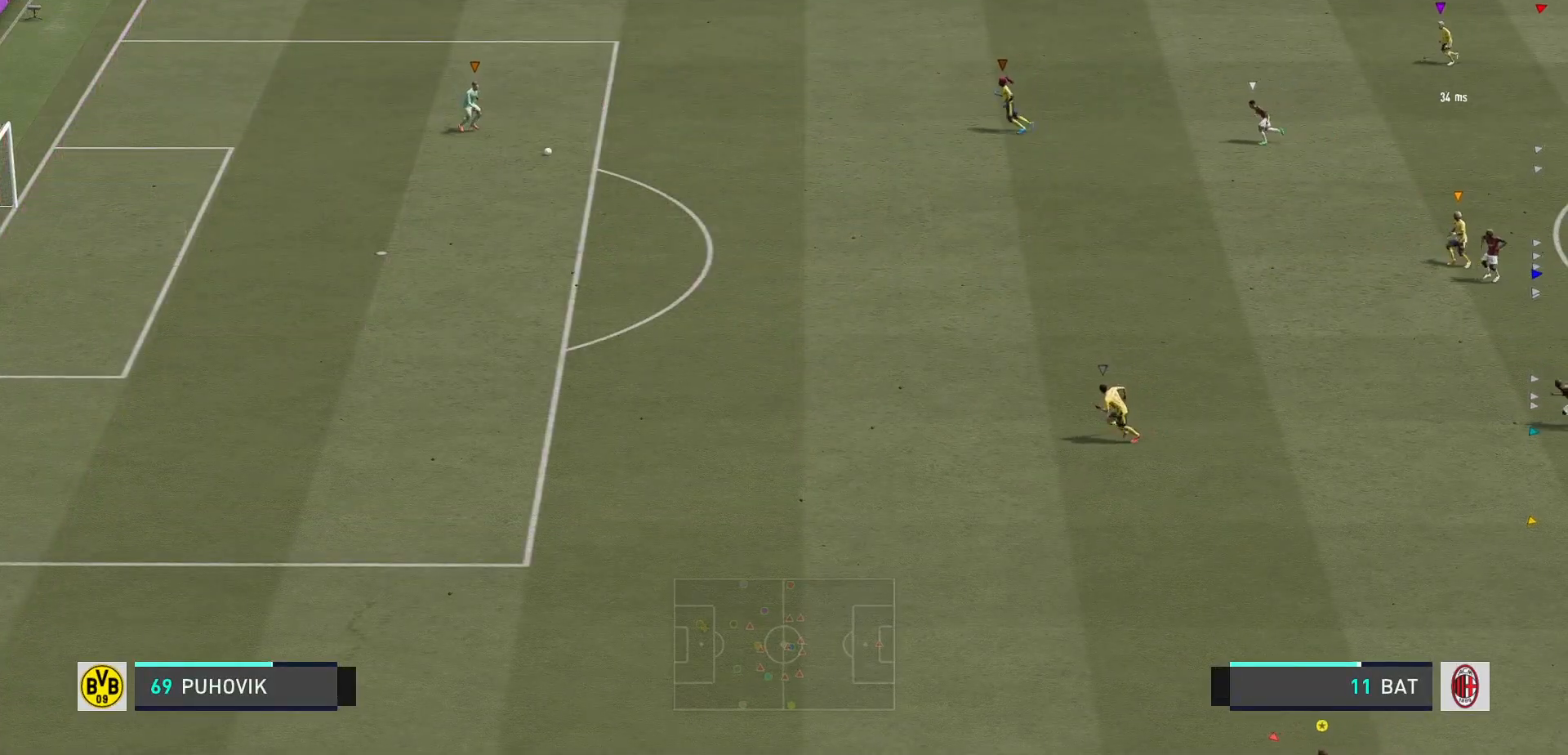
{"buttons": [], "left_stick": "up-left", "right_stick": "center", "events": [[50, "left_stick", "up-left"]]}
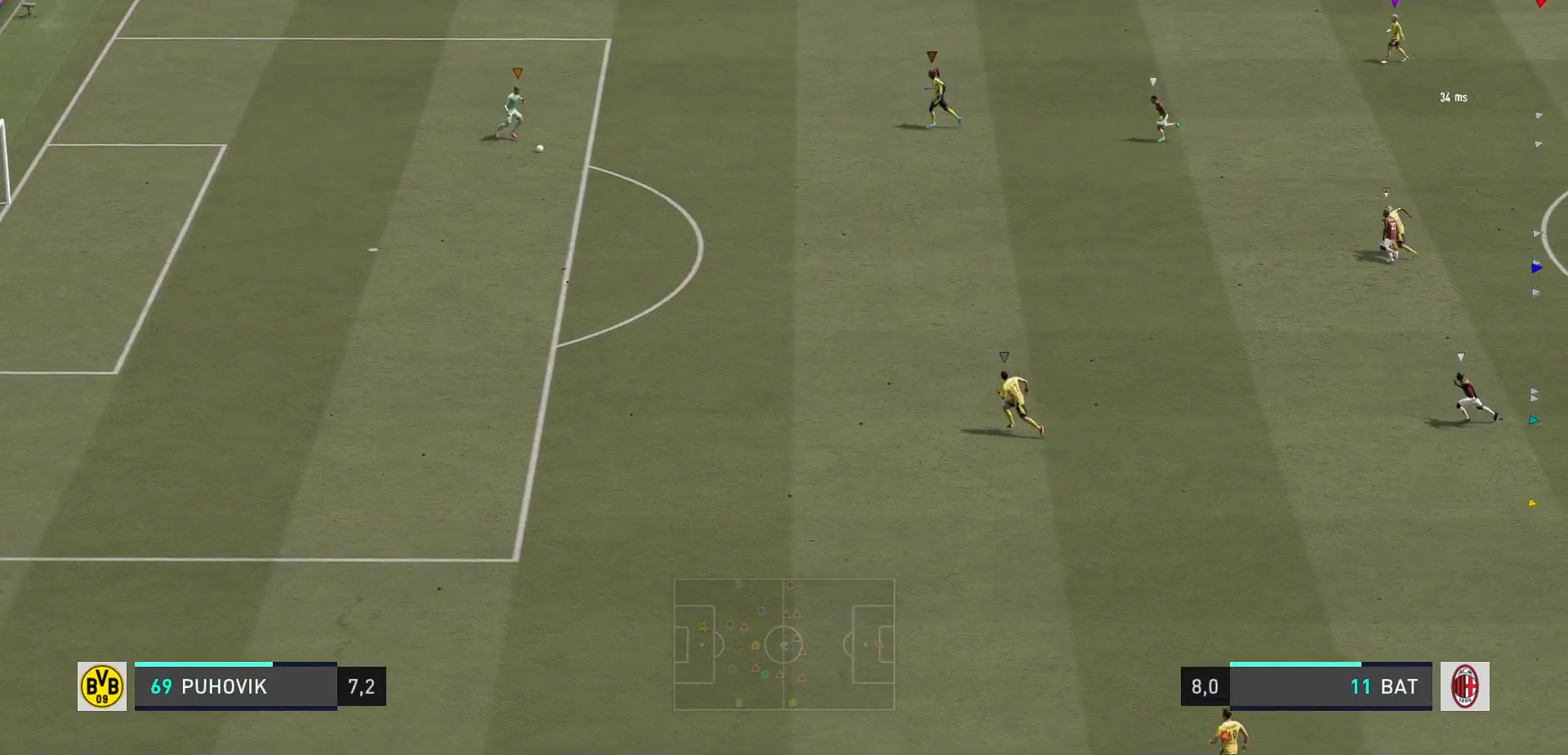
{"buttons": [], "left_stick": "center", "right_stick": "center", "events": [[367, "left_stick", "center"]]}
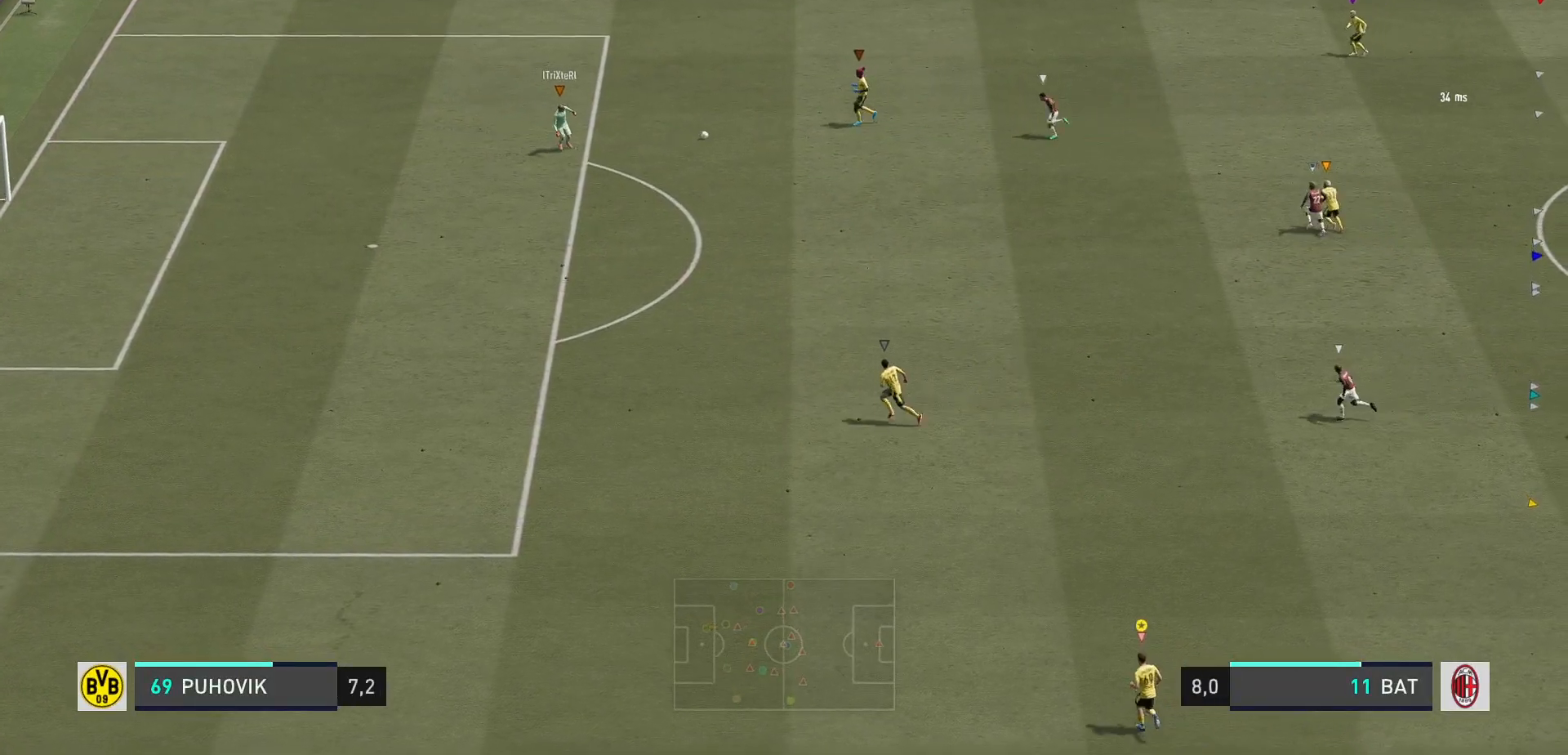
{"buttons": [], "left_stick": "up-left", "right_stick": "center", "events": [[183, "left_stick", "up-left"]]}
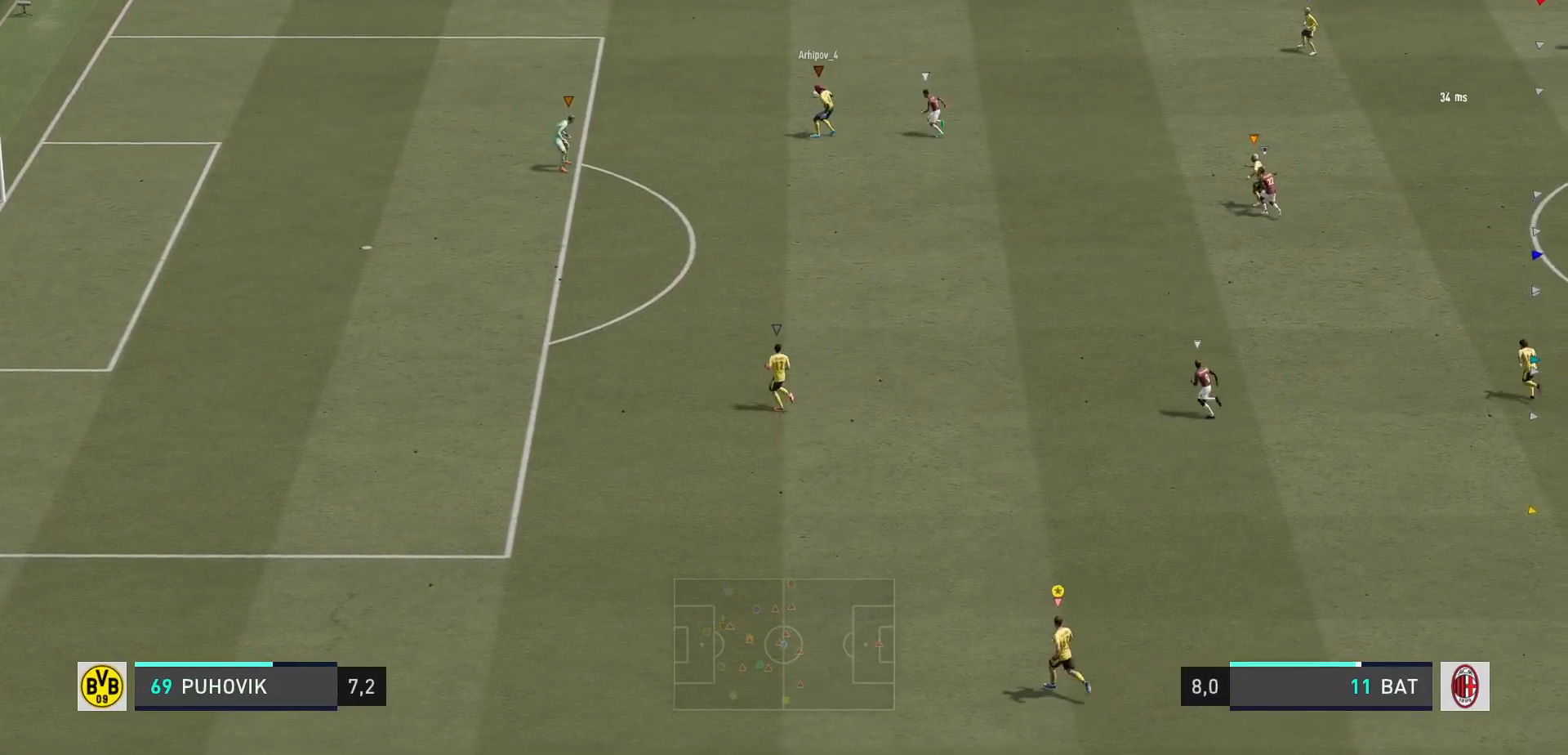
{"buttons": [], "left_stick": "up-left", "right_stick": "center", "events": []}
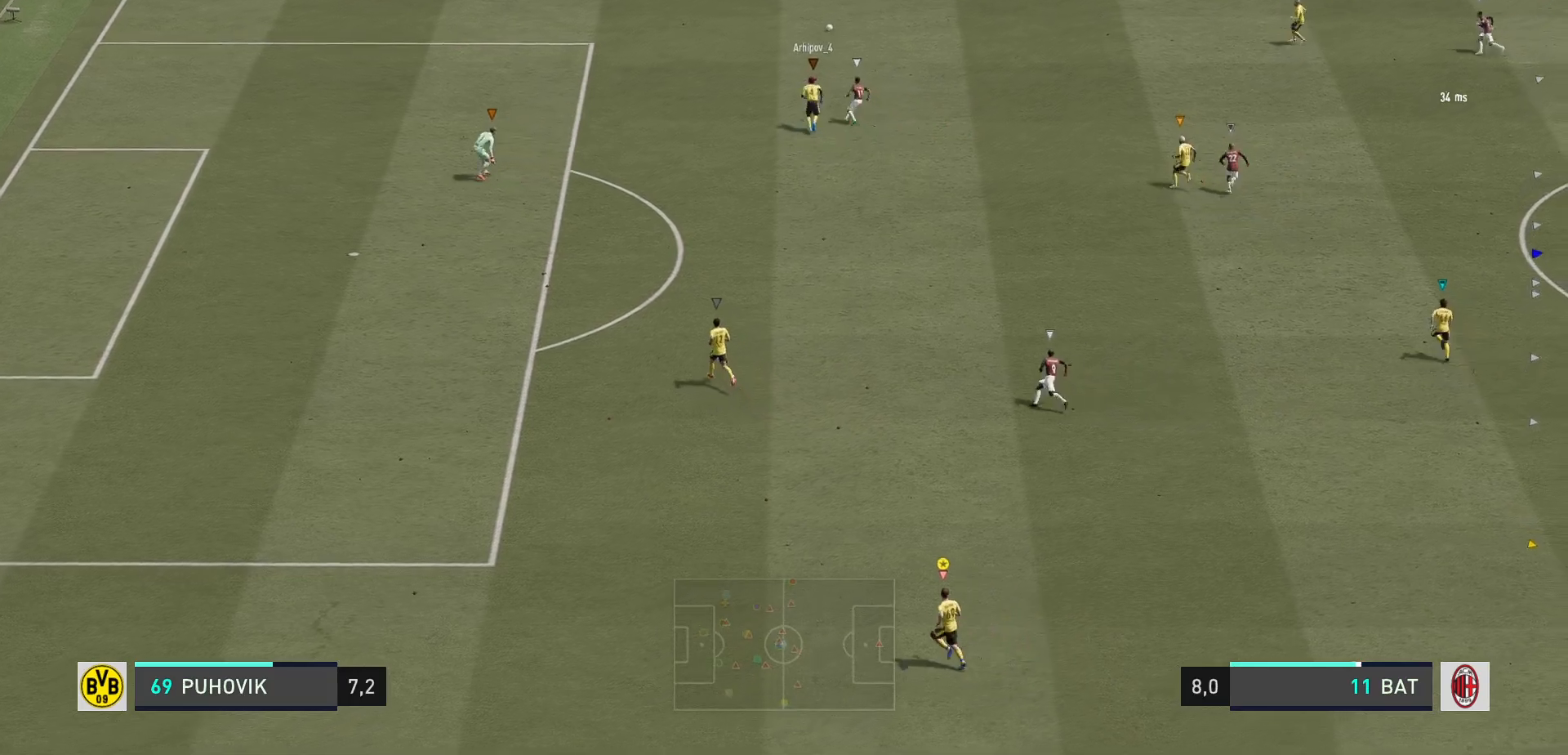
{"buttons": [], "left_stick": "right", "right_stick": "center", "events": [[267, "left_stick", "up-right"], [367, "left_stick", "right"]]}
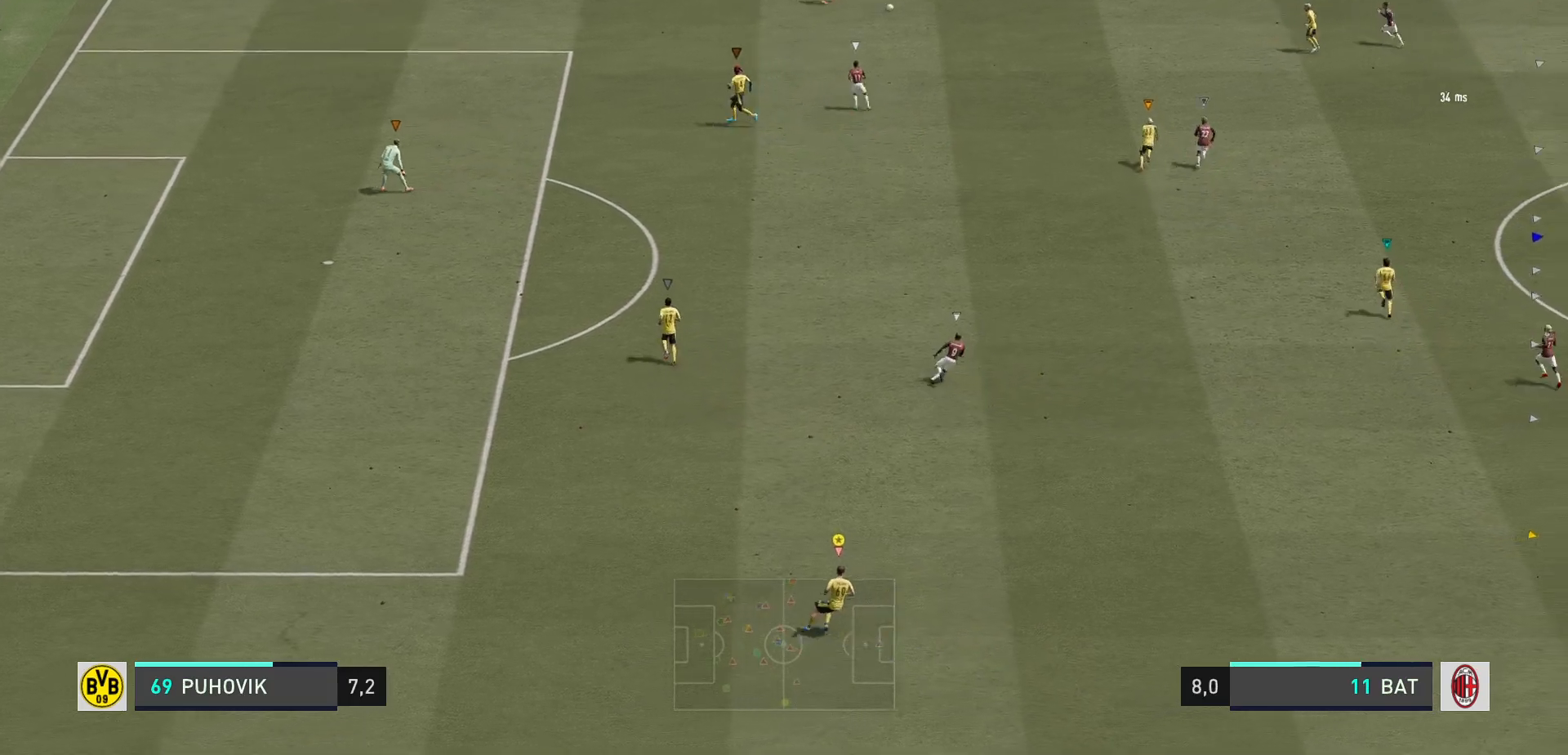
{"buttons": [], "left_stick": "right", "right_stick": "center", "events": []}
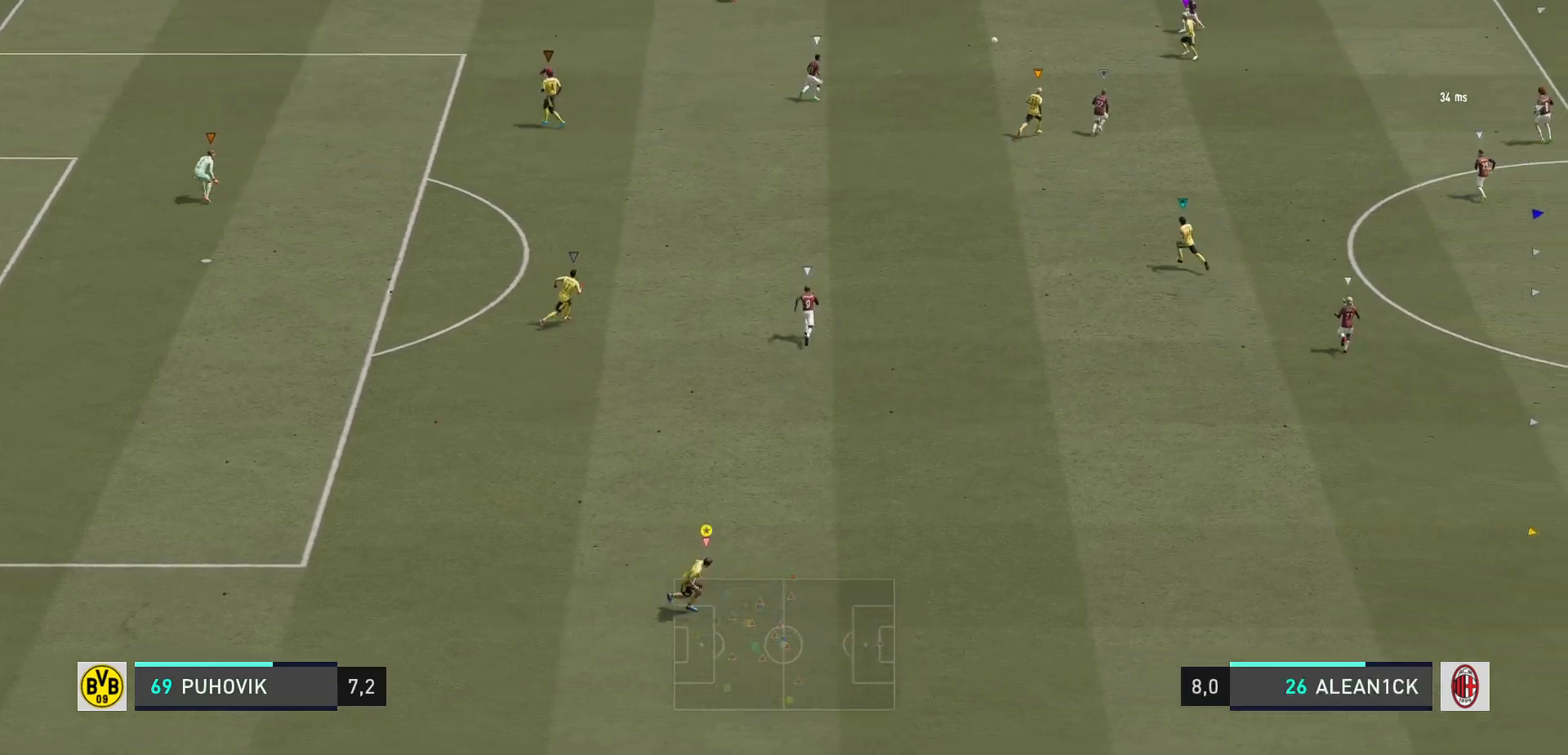
{"buttons": [], "left_stick": "right", "right_stick": "center", "events": []}
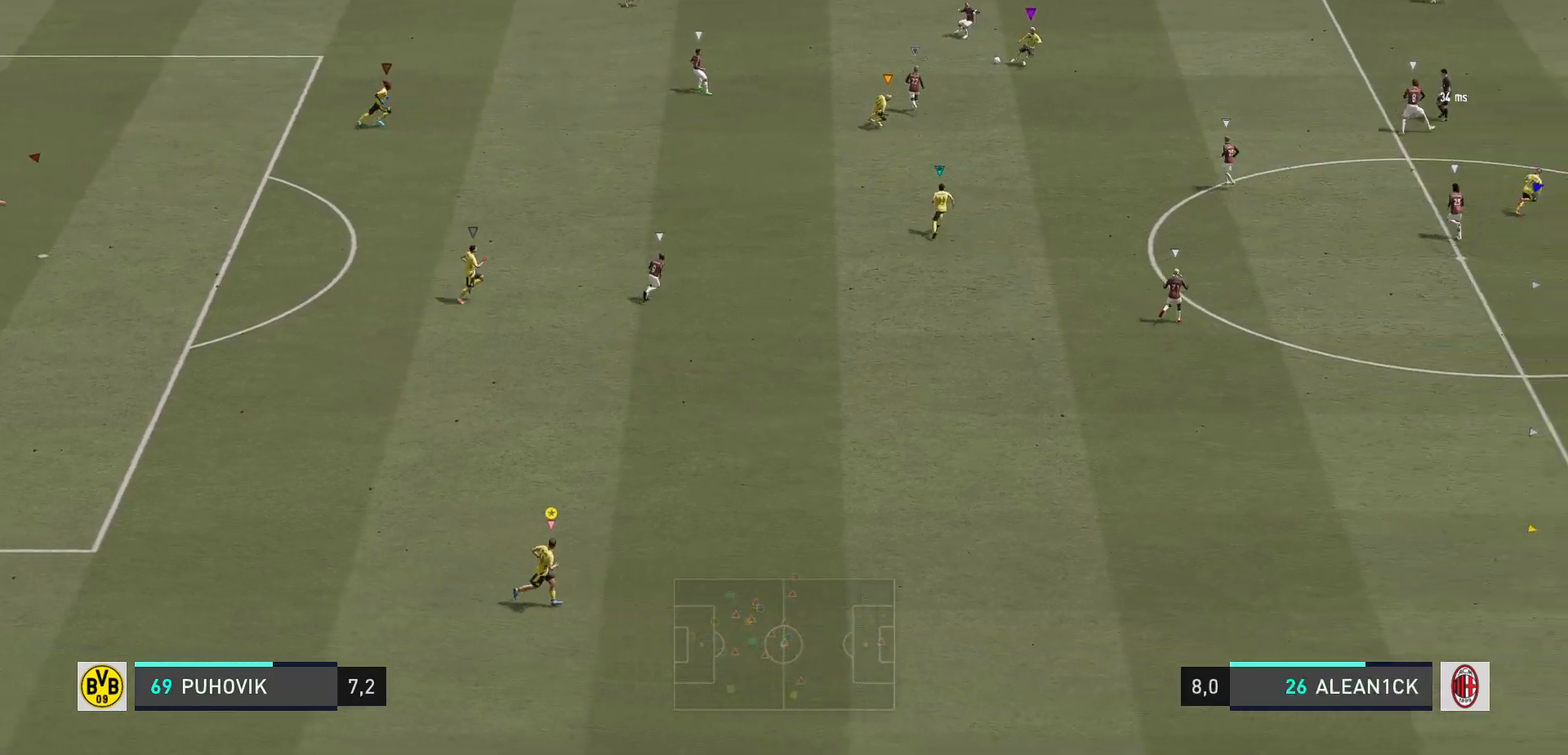
{"buttons": [], "left_stick": "right", "right_stick": "center", "events": []}
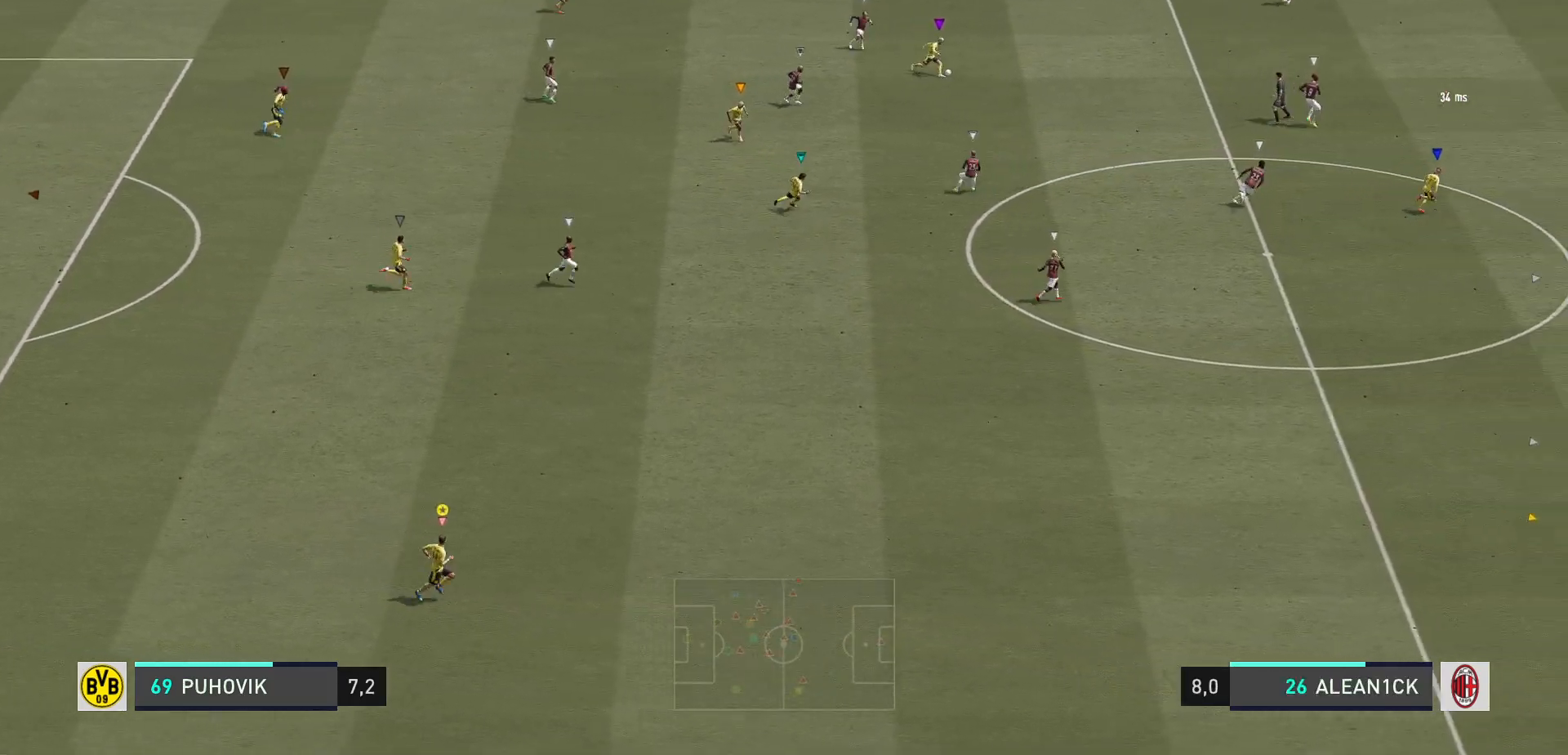
{"buttons": ["R2"], "left_stick": "right", "right_stick": "center", "events": [[167, "R2", "down"]]}
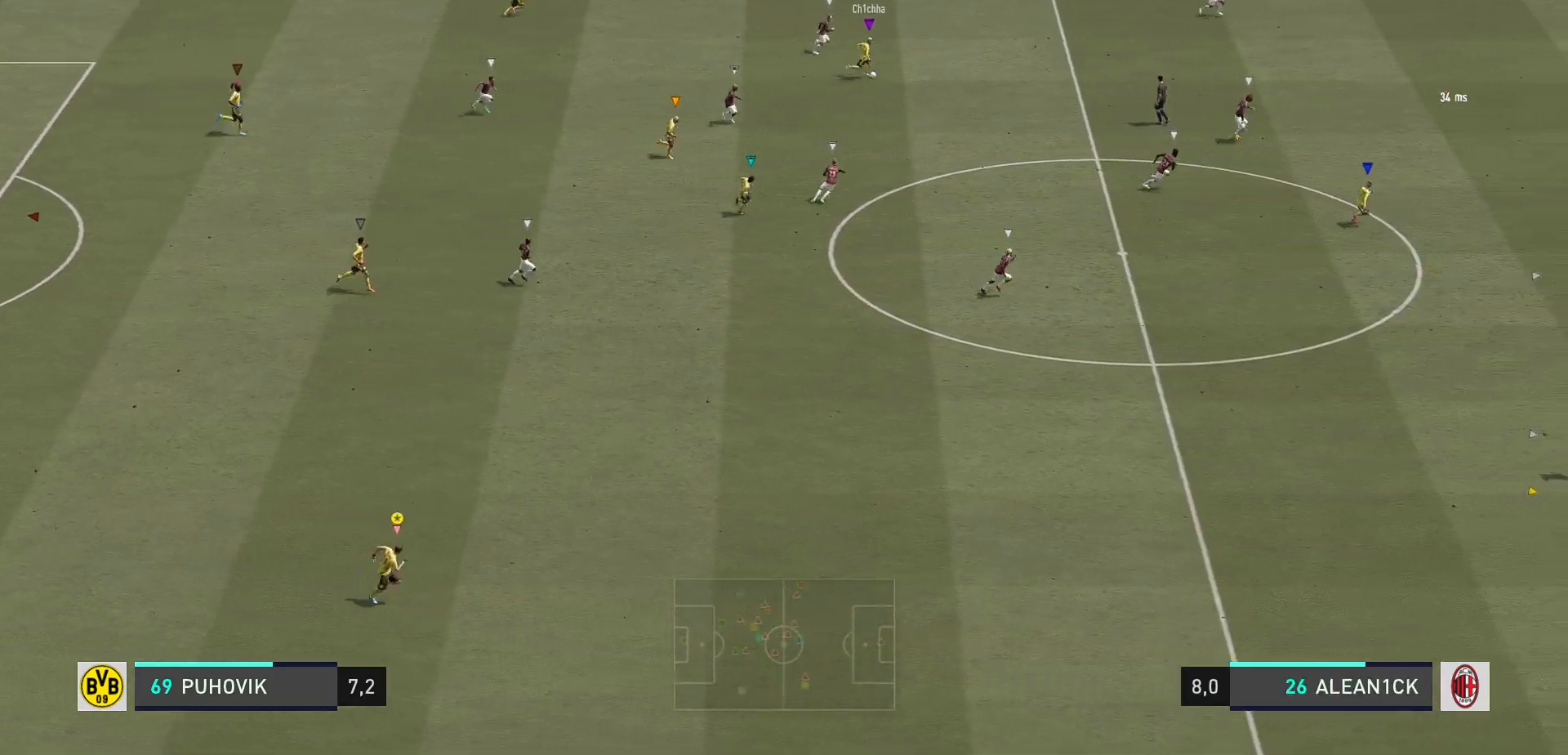
{"buttons": ["R2"], "left_stick": "right", "right_stick": "center", "events": []}
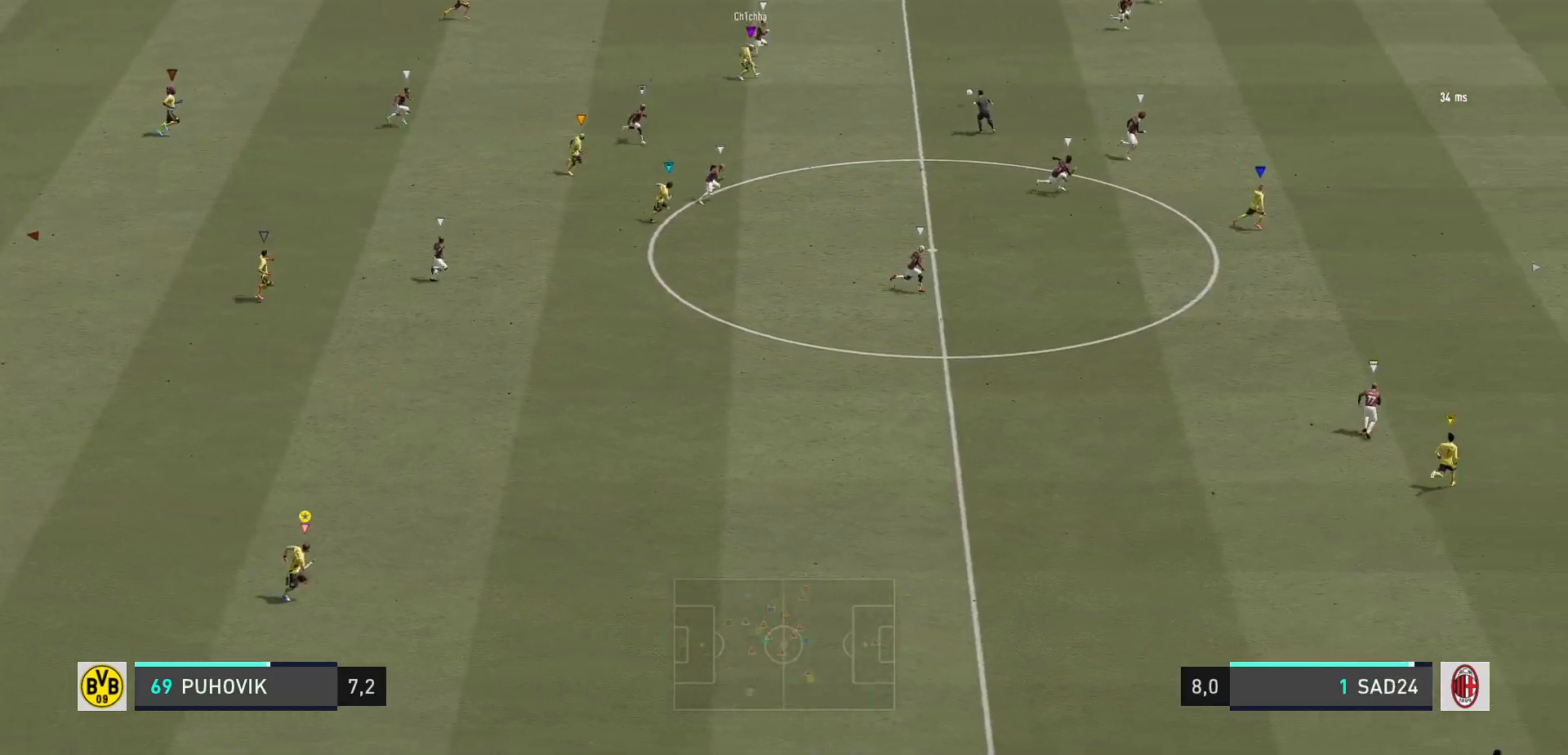
{"buttons": ["R2"], "left_stick": "right", "right_stick": "center", "events": []}
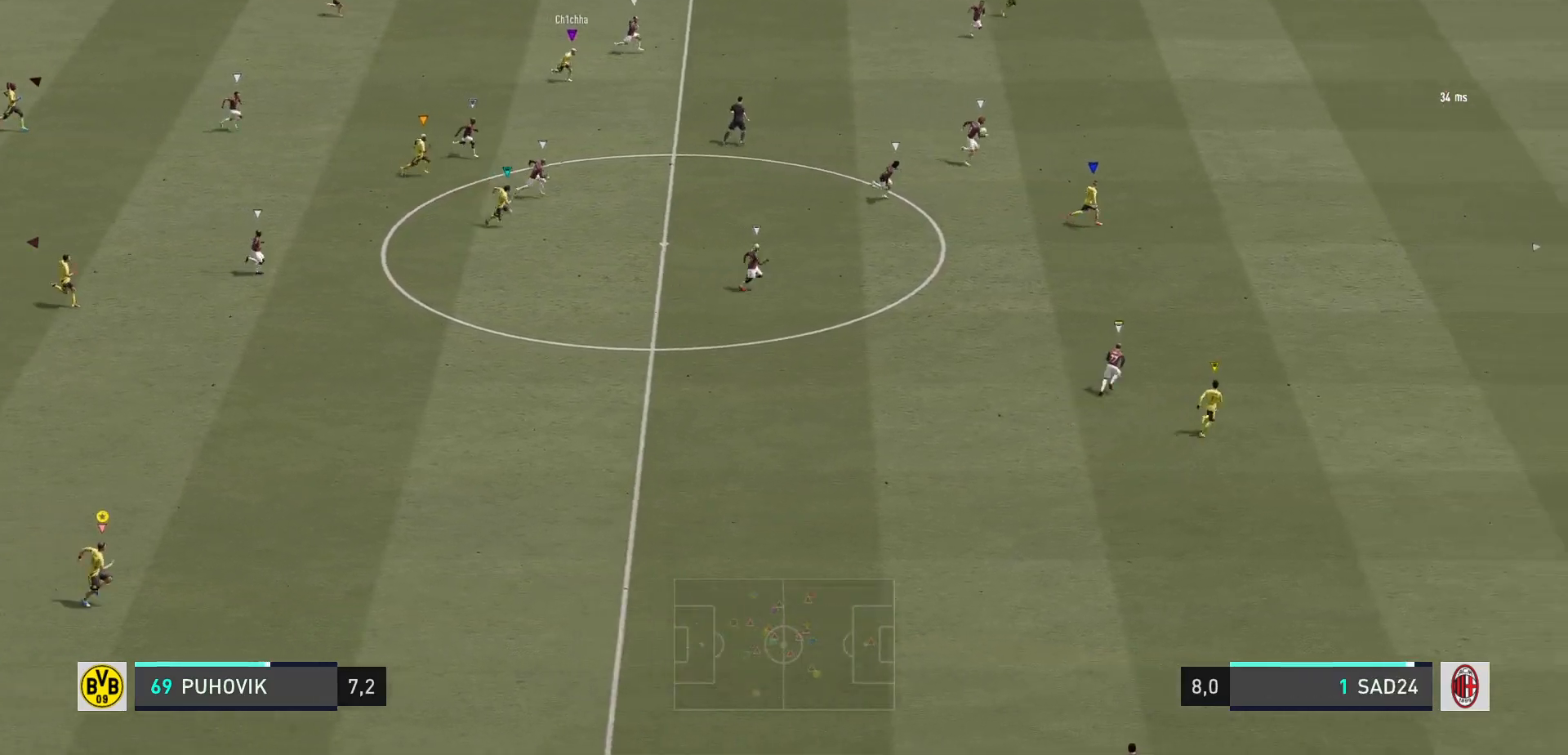
{"buttons": ["R2"], "left_stick": "right", "right_stick": "center", "events": []}
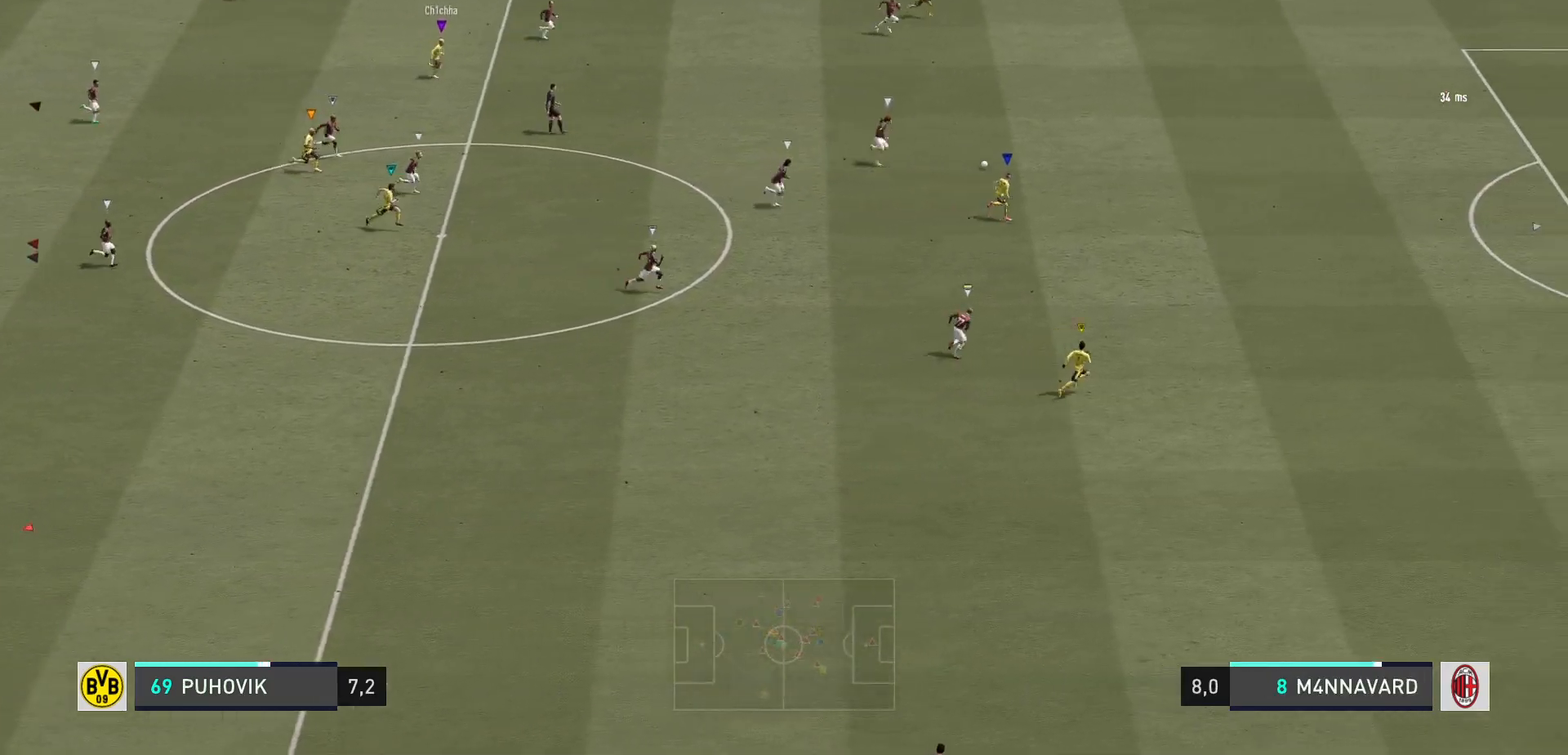
{"buttons": ["R2"], "left_stick": "right", "right_stick": "center", "events": []}
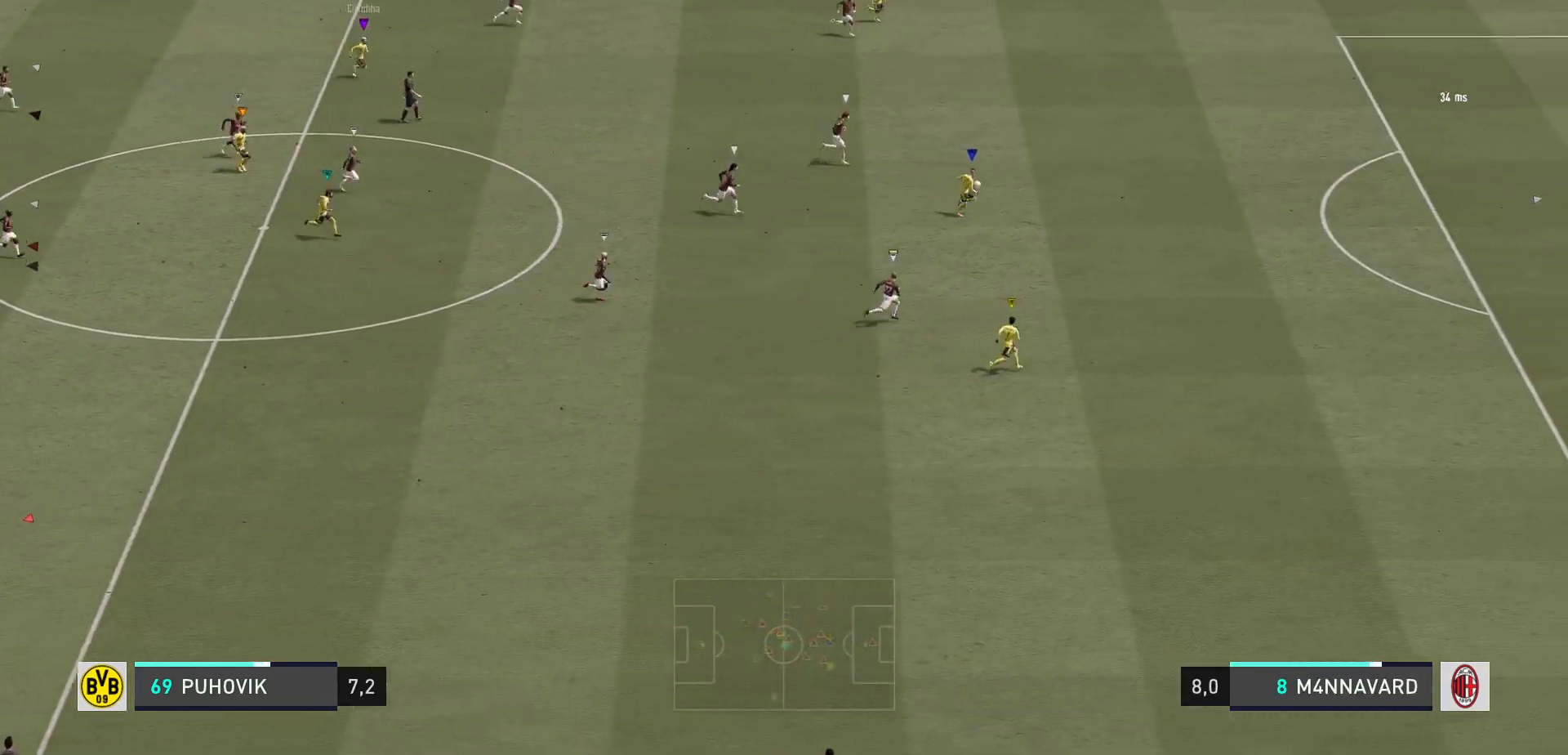
{"buttons": ["R2"], "left_stick": "right", "right_stick": "center", "events": []}
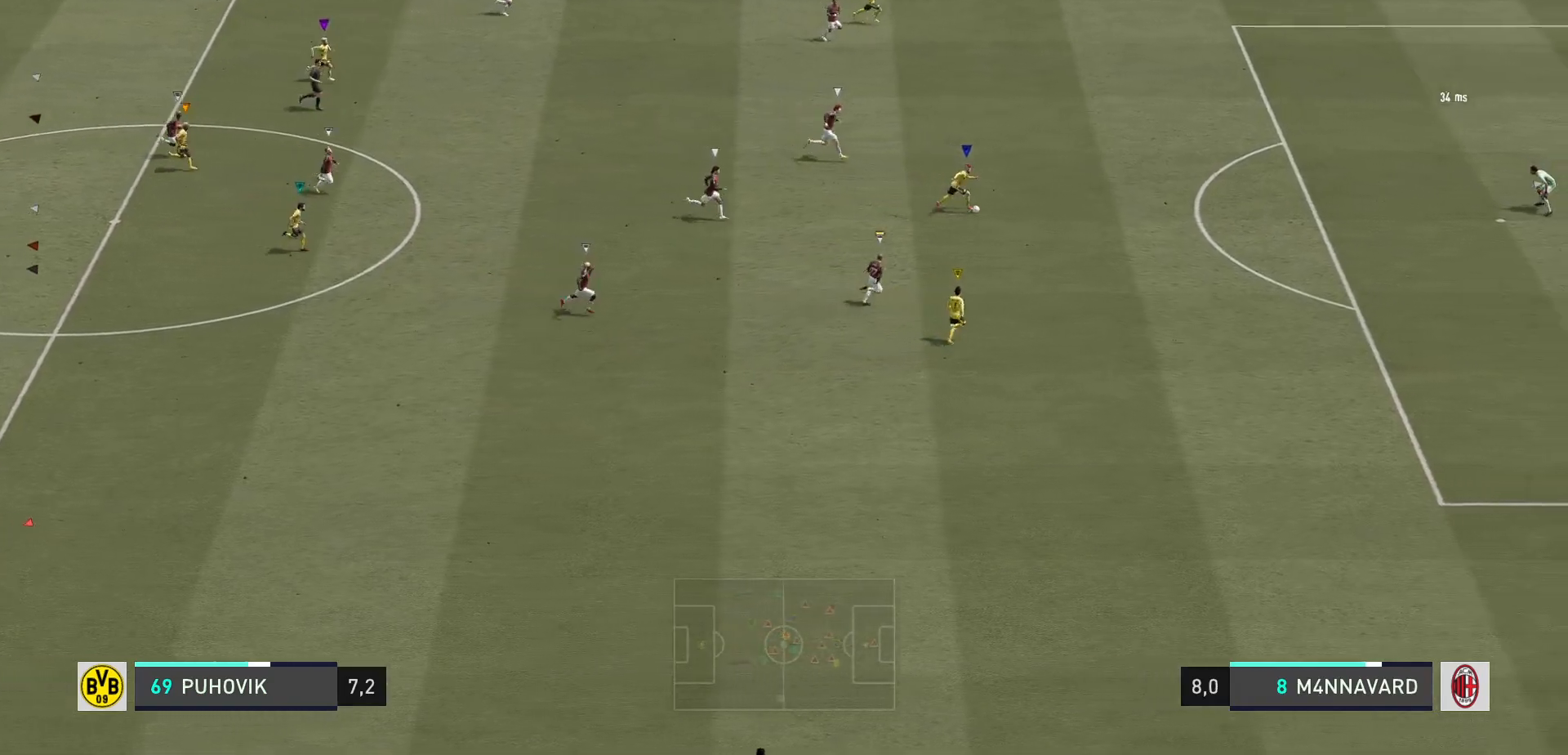
{"buttons": ["R2"], "left_stick": "right", "right_stick": "center", "events": []}
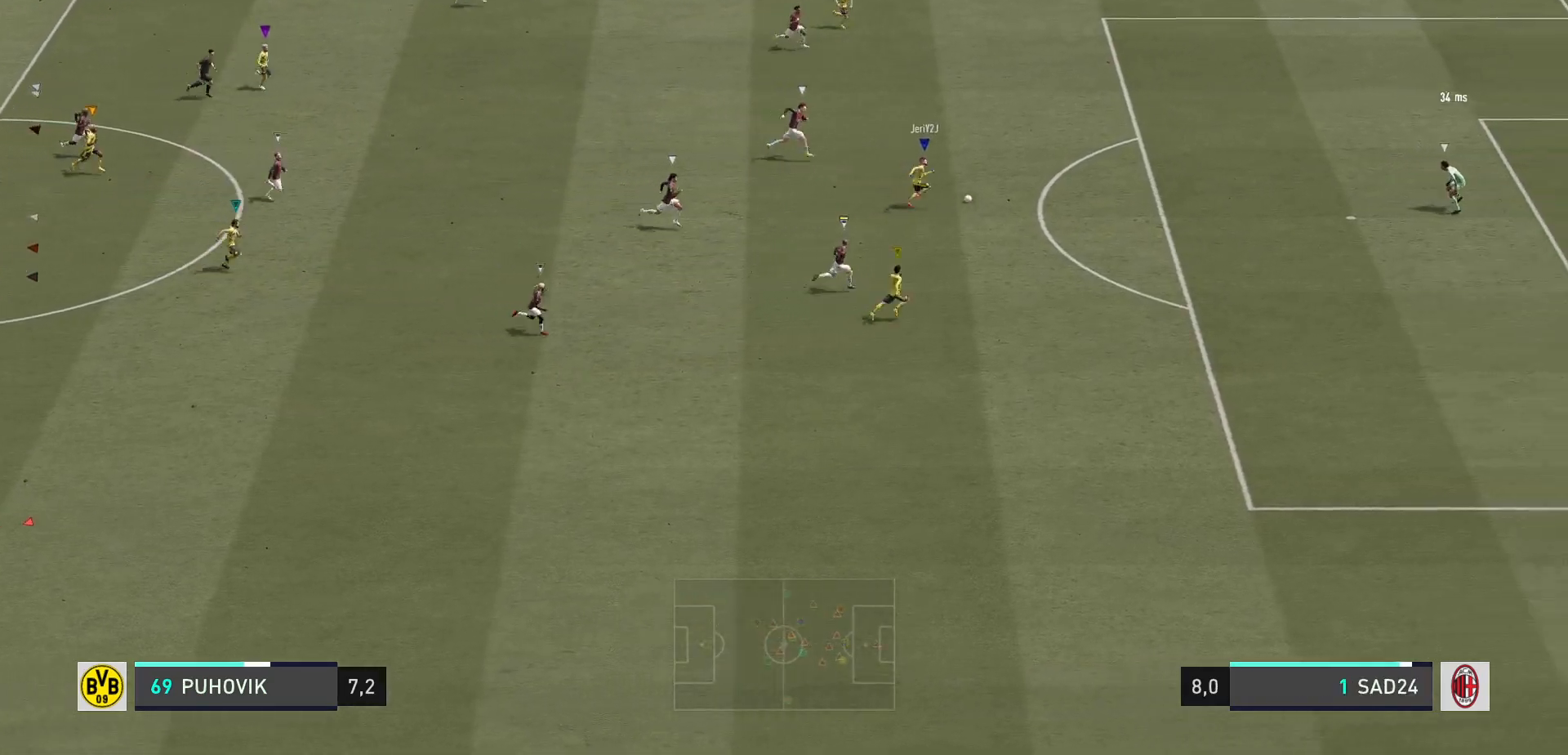
{"buttons": ["R2"], "left_stick": "right", "right_stick": "center", "events": []}
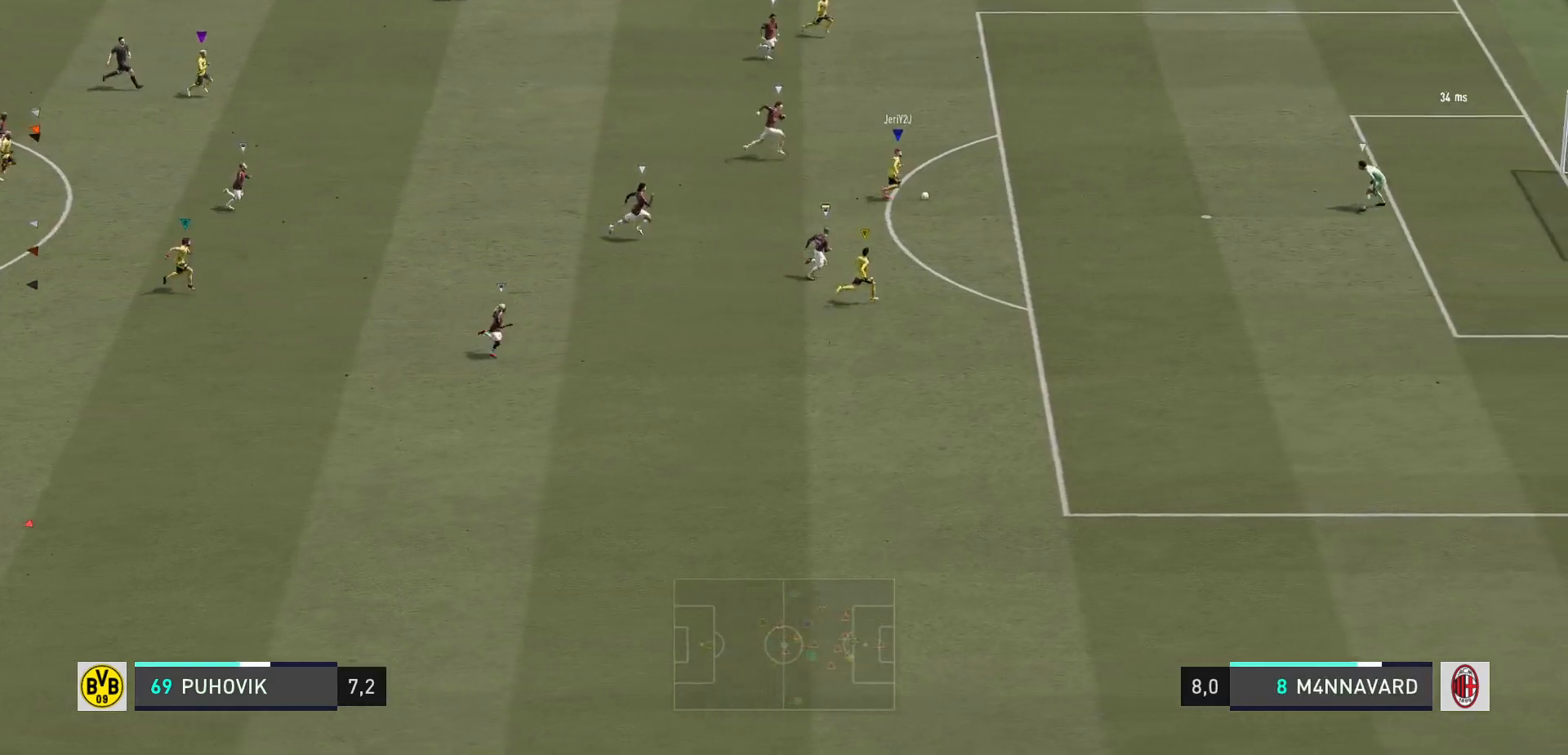
{"buttons": [], "left_stick": "right", "right_stick": "center", "events": [[200, "R2", "up"]]}
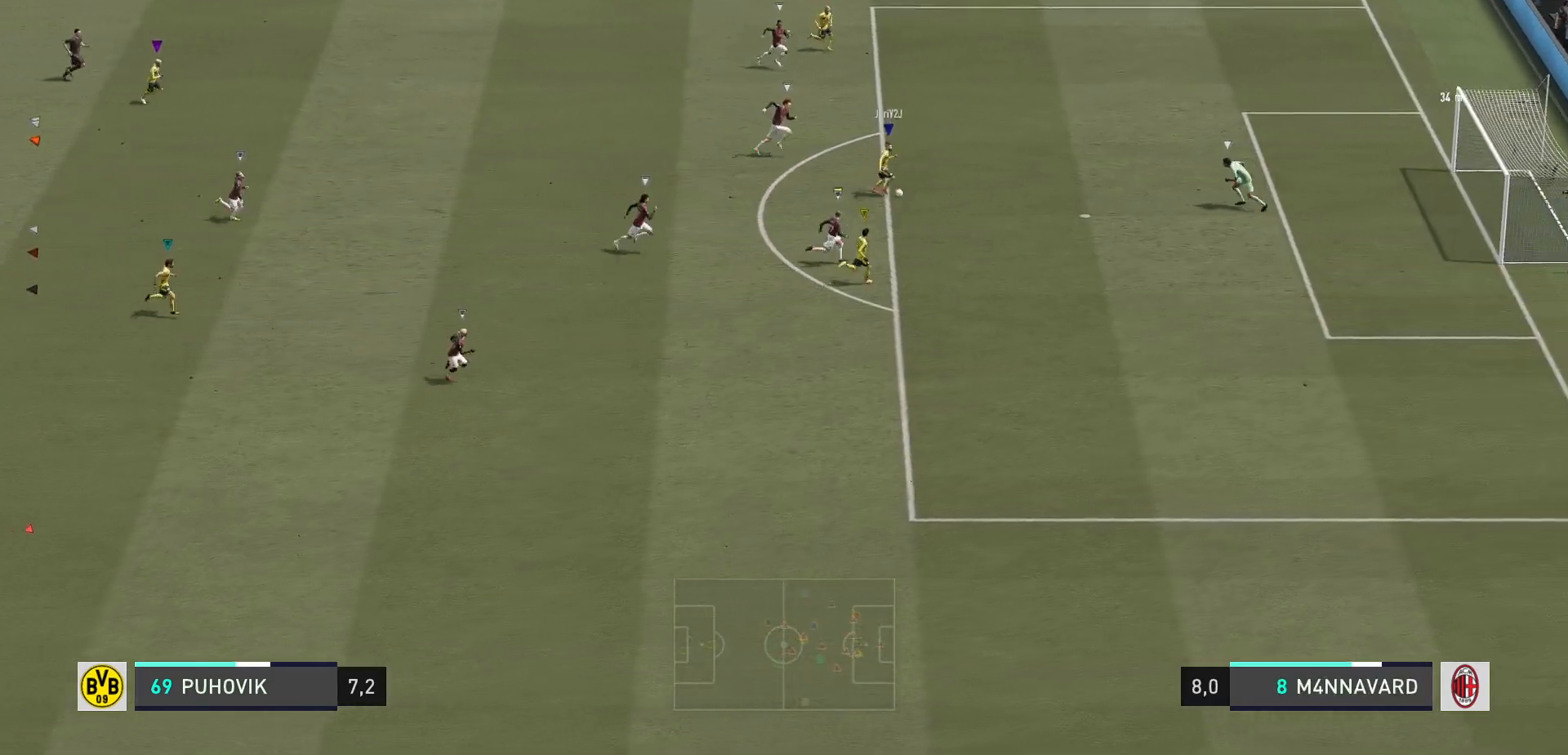
{"buttons": [], "left_stick": "right", "right_stick": "center", "events": []}